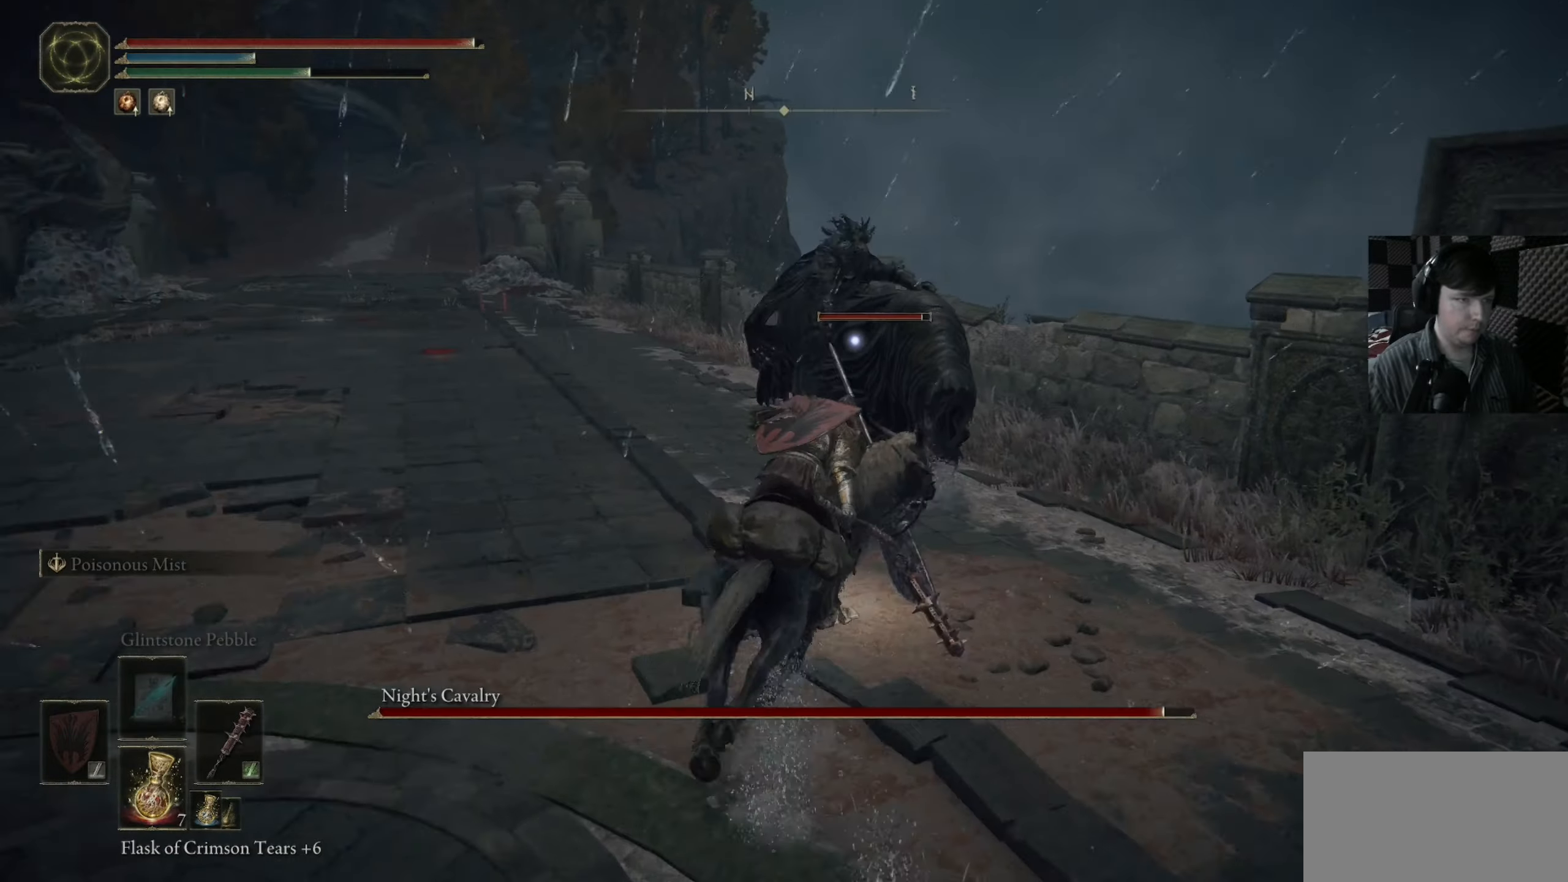
Gameplay with a controller (Xbox layout); each line is a JSON object with the inputs held at the frame after it. "events" lists button and stick changes between this image and that frame as [ms after this image, input, new state], when the widget could be followed in between. Not read: R1.
{"buttons": [], "left_stick": "up", "right_stick": "center", "events": [[250, "right_stick", "up-left"], [317, "right_stick", "center"]]}
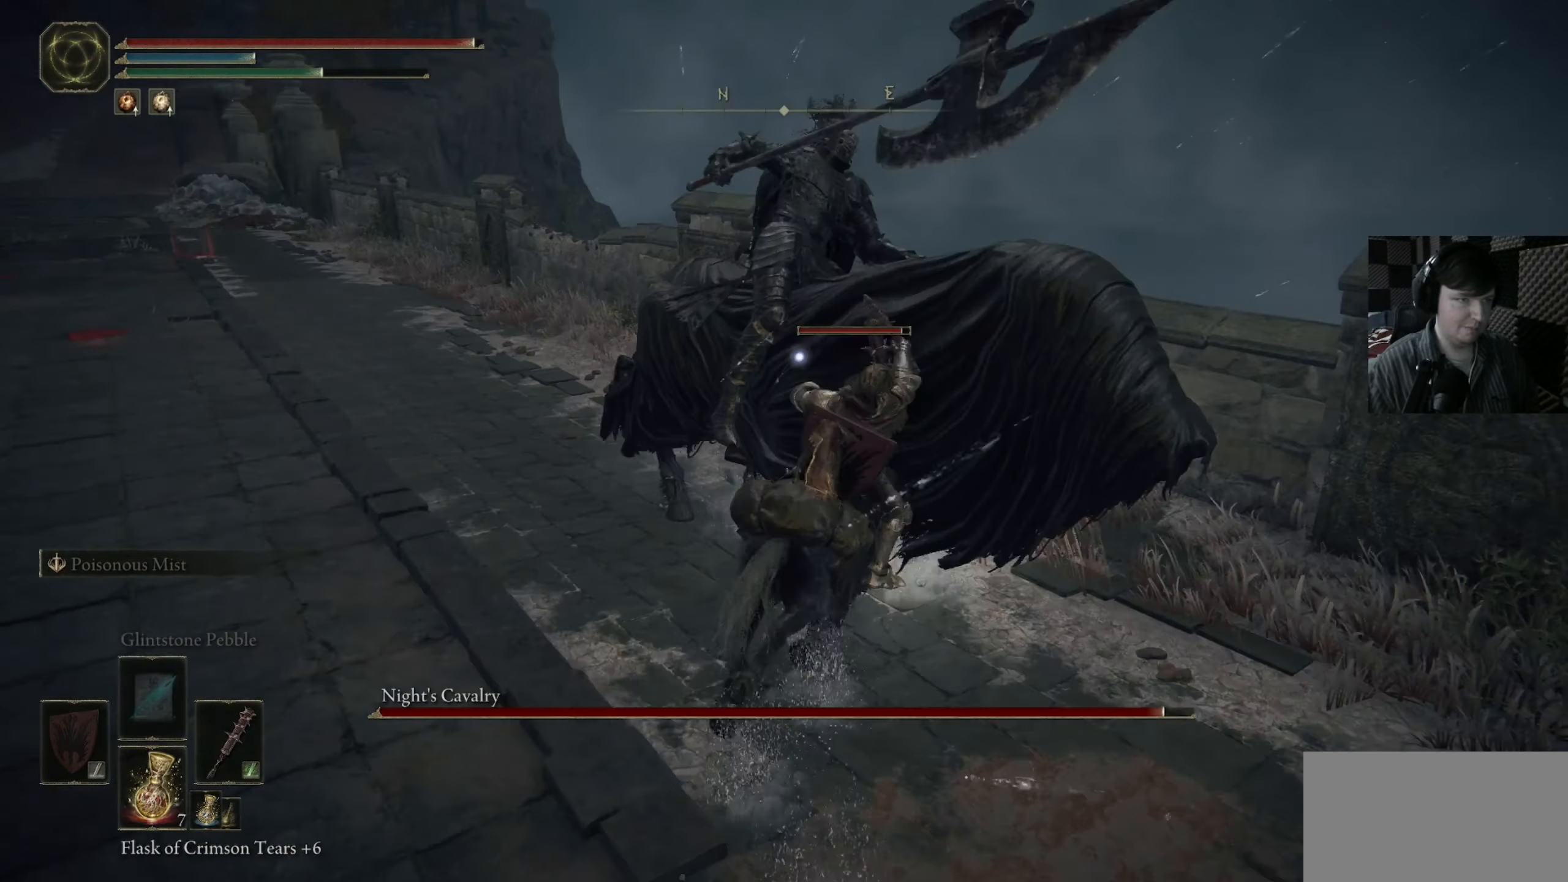
{"buttons": [], "left_stick": "up-right", "right_stick": "center", "events": [[17, "L3", "down"], [50, "left_stick", "up-left"], [83, "right_stick", "up-left"], [217, "right_stick", "center"], [383, "L3", "up"], [450, "left_stick", "up-right"]]}
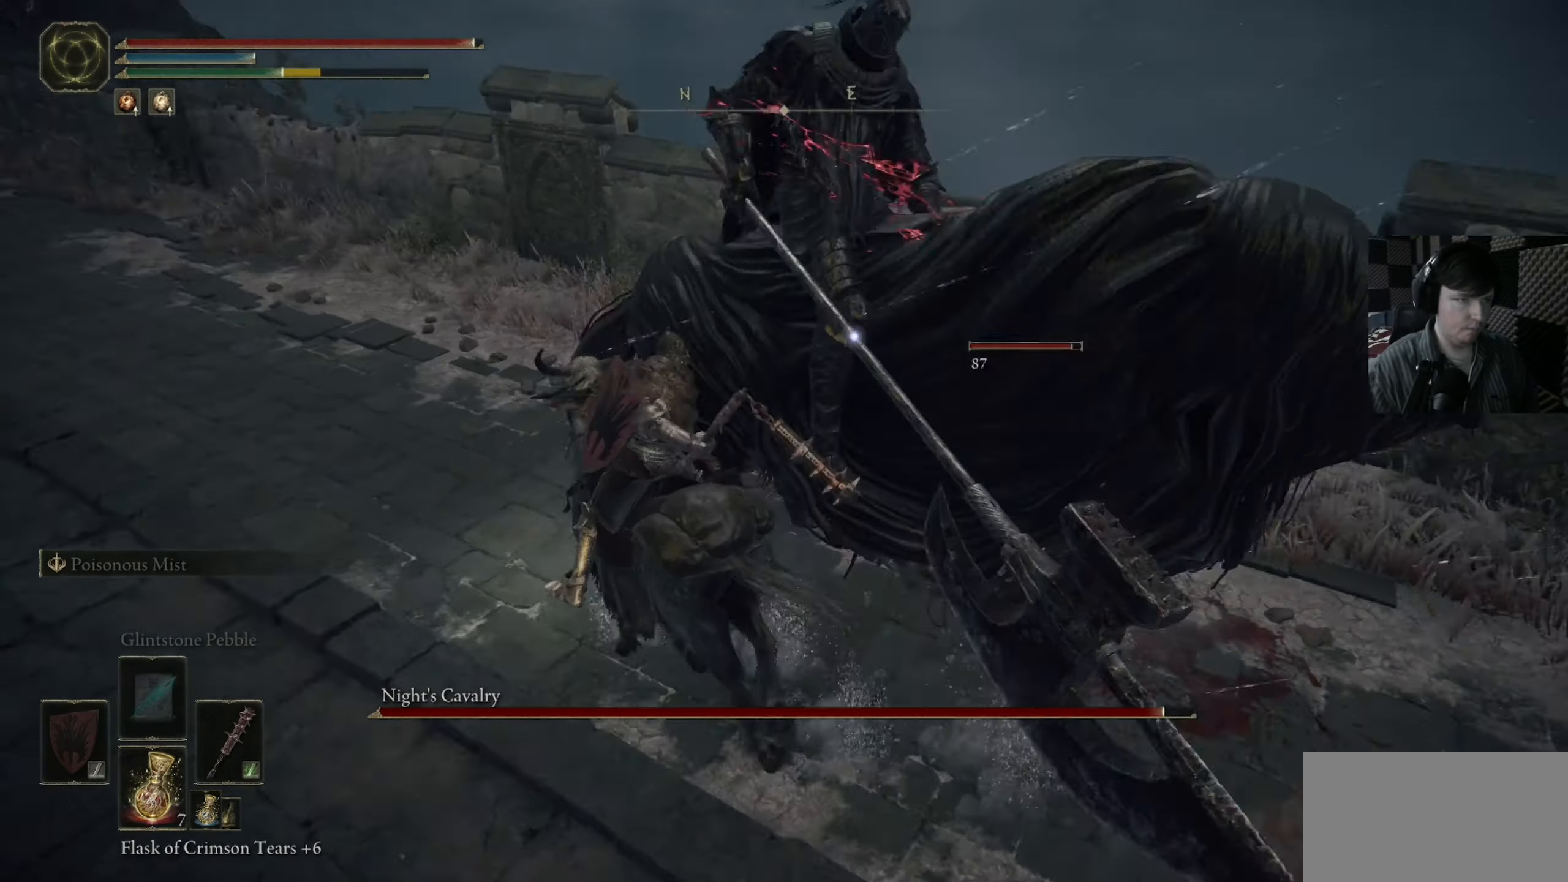
{"buttons": [], "left_stick": "up-right", "right_stick": "right", "events": [[50, "right_stick", "right"], [250, "right_stick", "up-left"], [417, "right_stick", "right"]]}
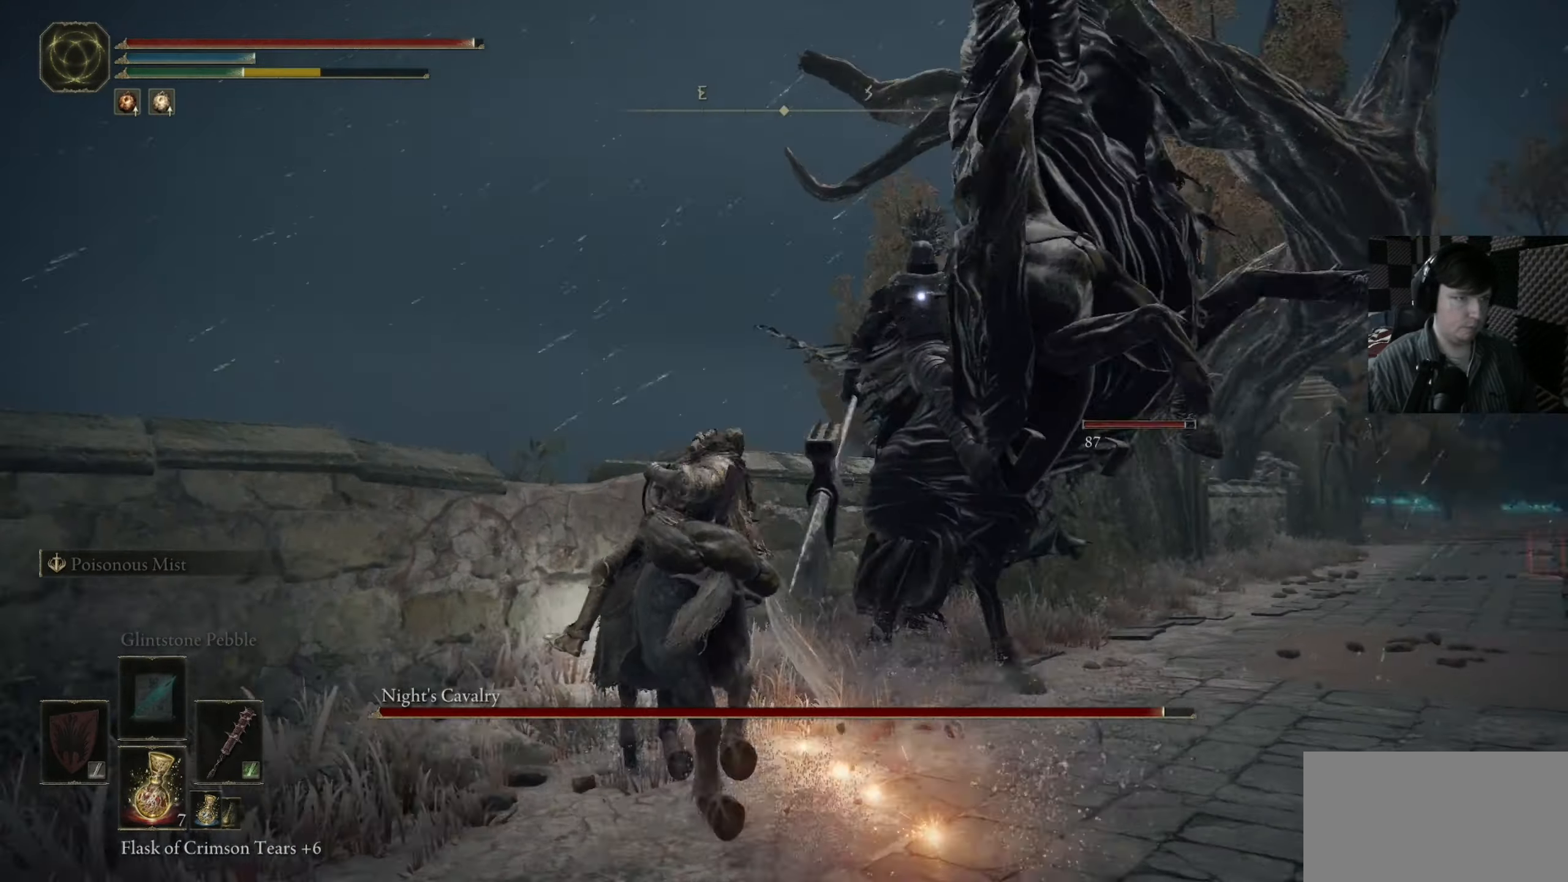
{"buttons": [], "left_stick": "up", "right_stick": "right", "events": [[283, "right_stick", "down-right"], [383, "left_stick", "up"], [417, "right_stick", "up-right"], [483, "right_stick", "right"]]}
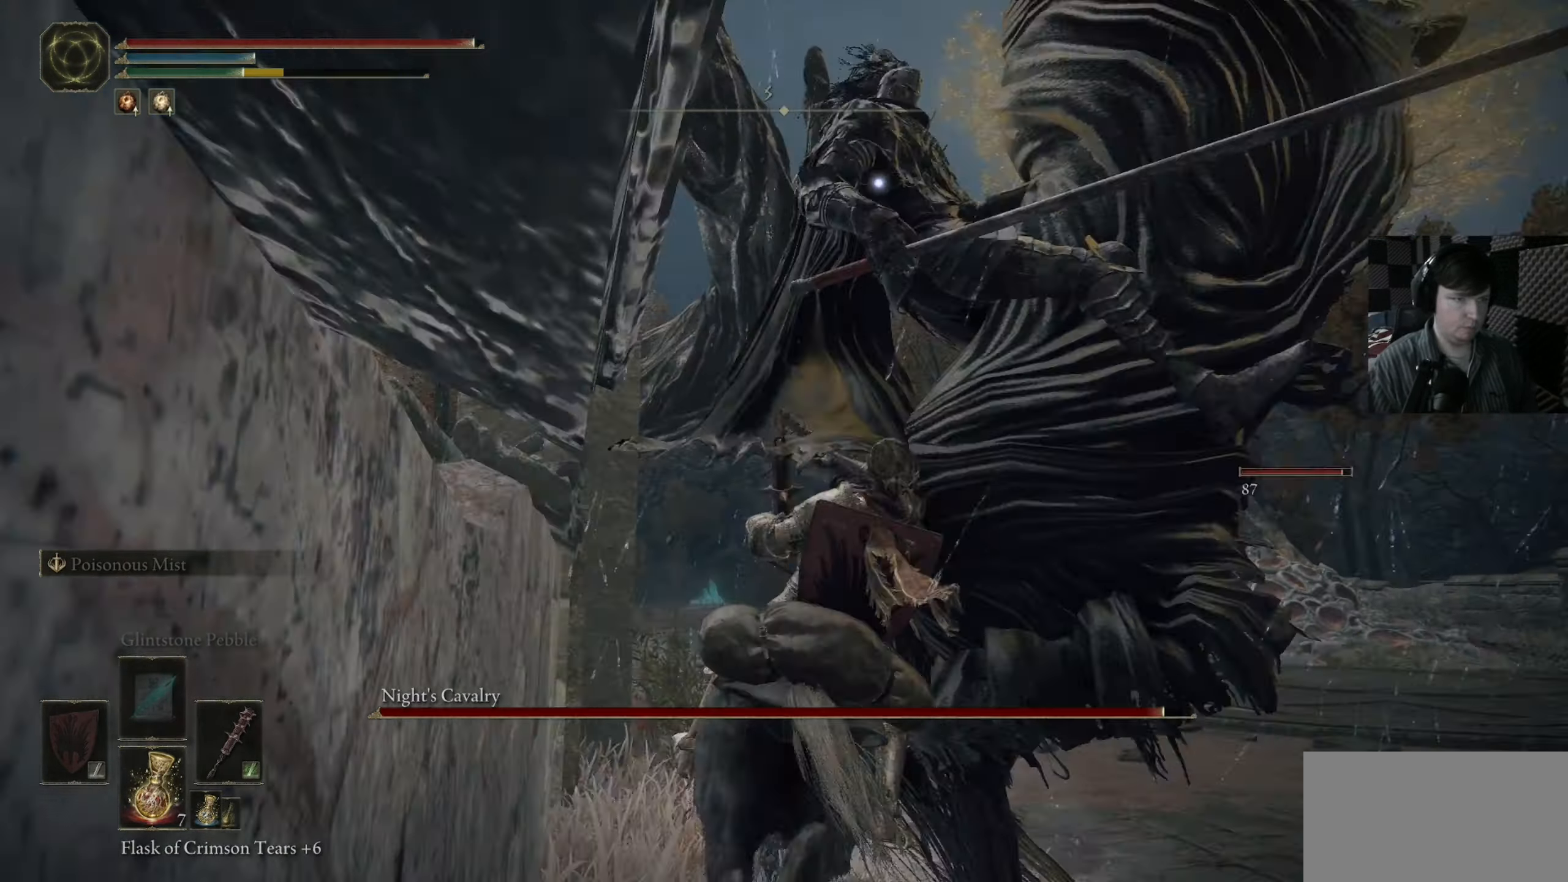
{"buttons": [], "left_stick": "up-right", "right_stick": "down-left", "events": [[50, "left_stick", "up-right"], [150, "left_stick", "center"], [283, "left_stick", "up"], [383, "right_stick", "down"], [450, "left_stick", "up-right"], [450, "right_stick", "down-left"]]}
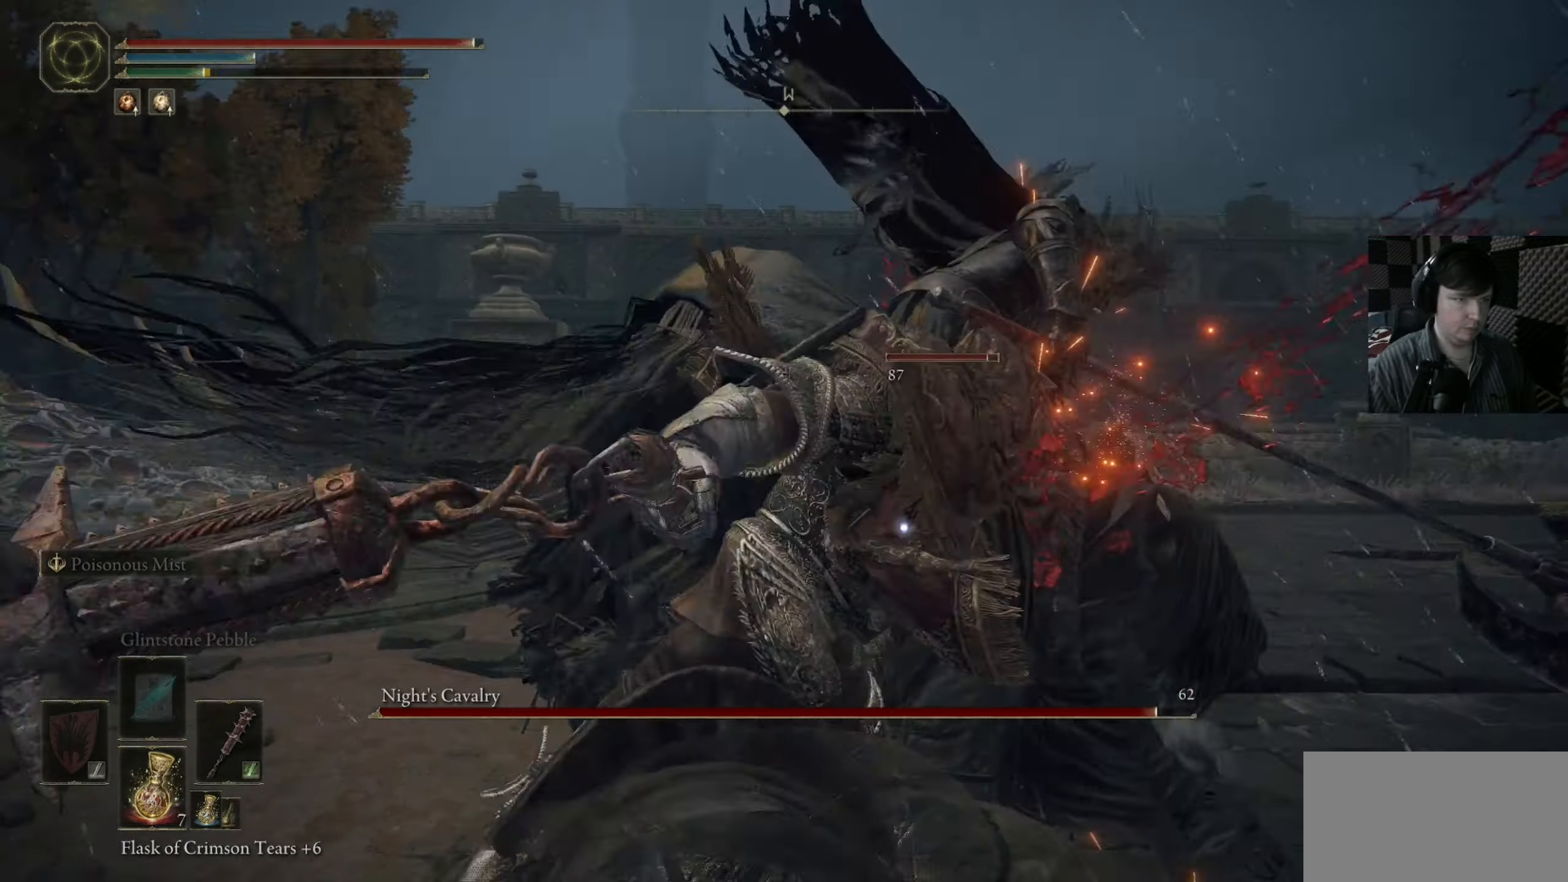
{"buttons": [], "left_stick": "up", "right_stick": "left", "events": [[83, "right_stick", "center"], [283, "left_stick", "up"], [417, "right_stick", "up-left"], [483, "right_stick", "left"]]}
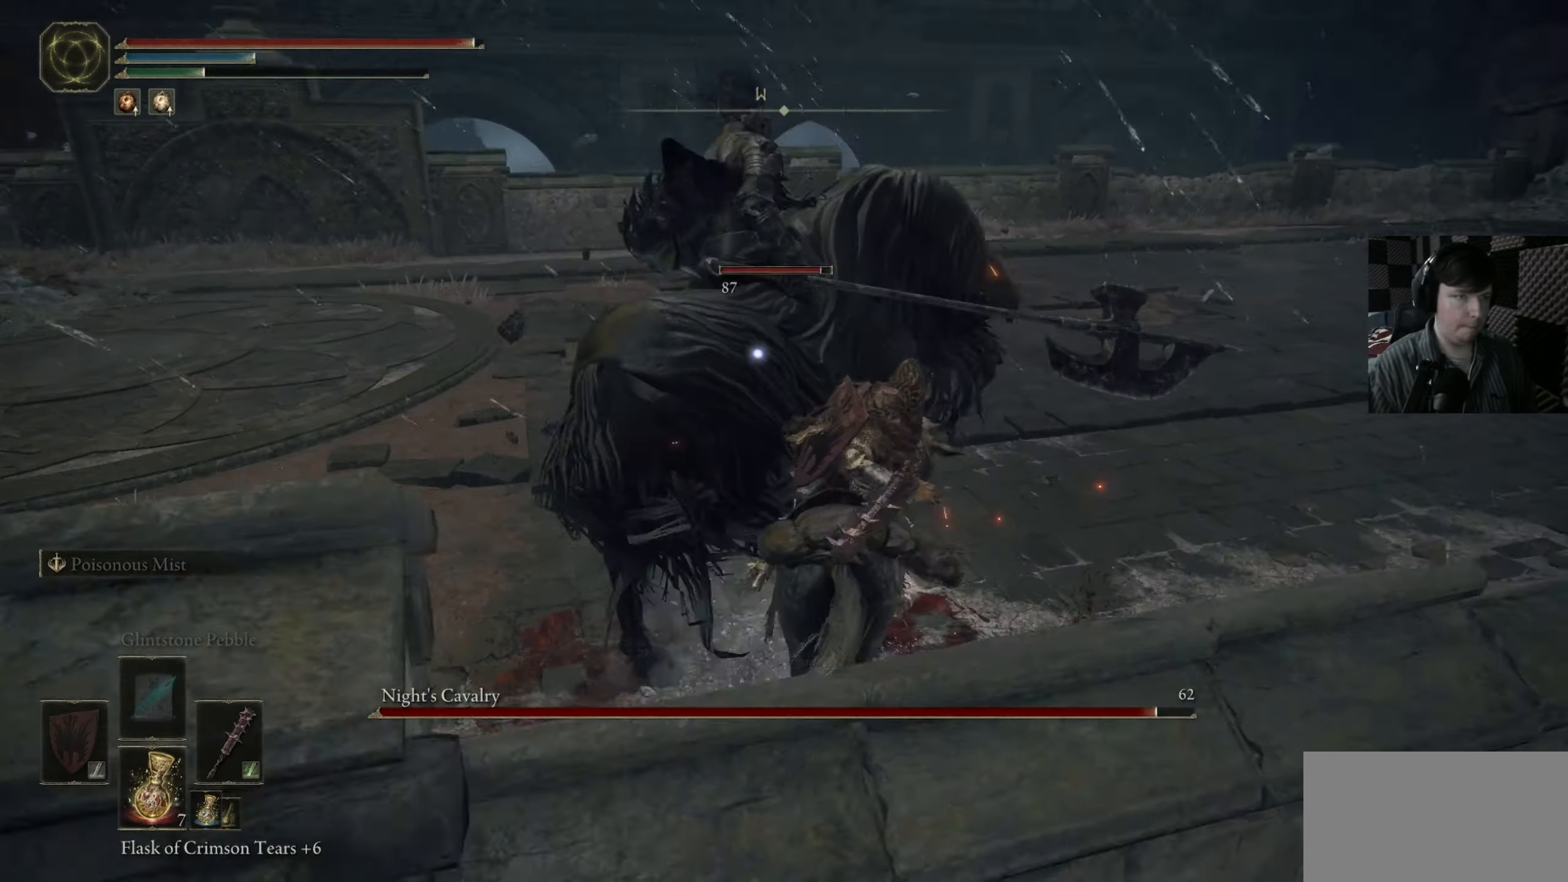
{"buttons": [], "left_stick": "up", "right_stick": "up", "events": [[17, "left_stick", "up-left"], [183, "right_stick", "center"], [383, "left_stick", "up"], [483, "right_stick", "up"]]}
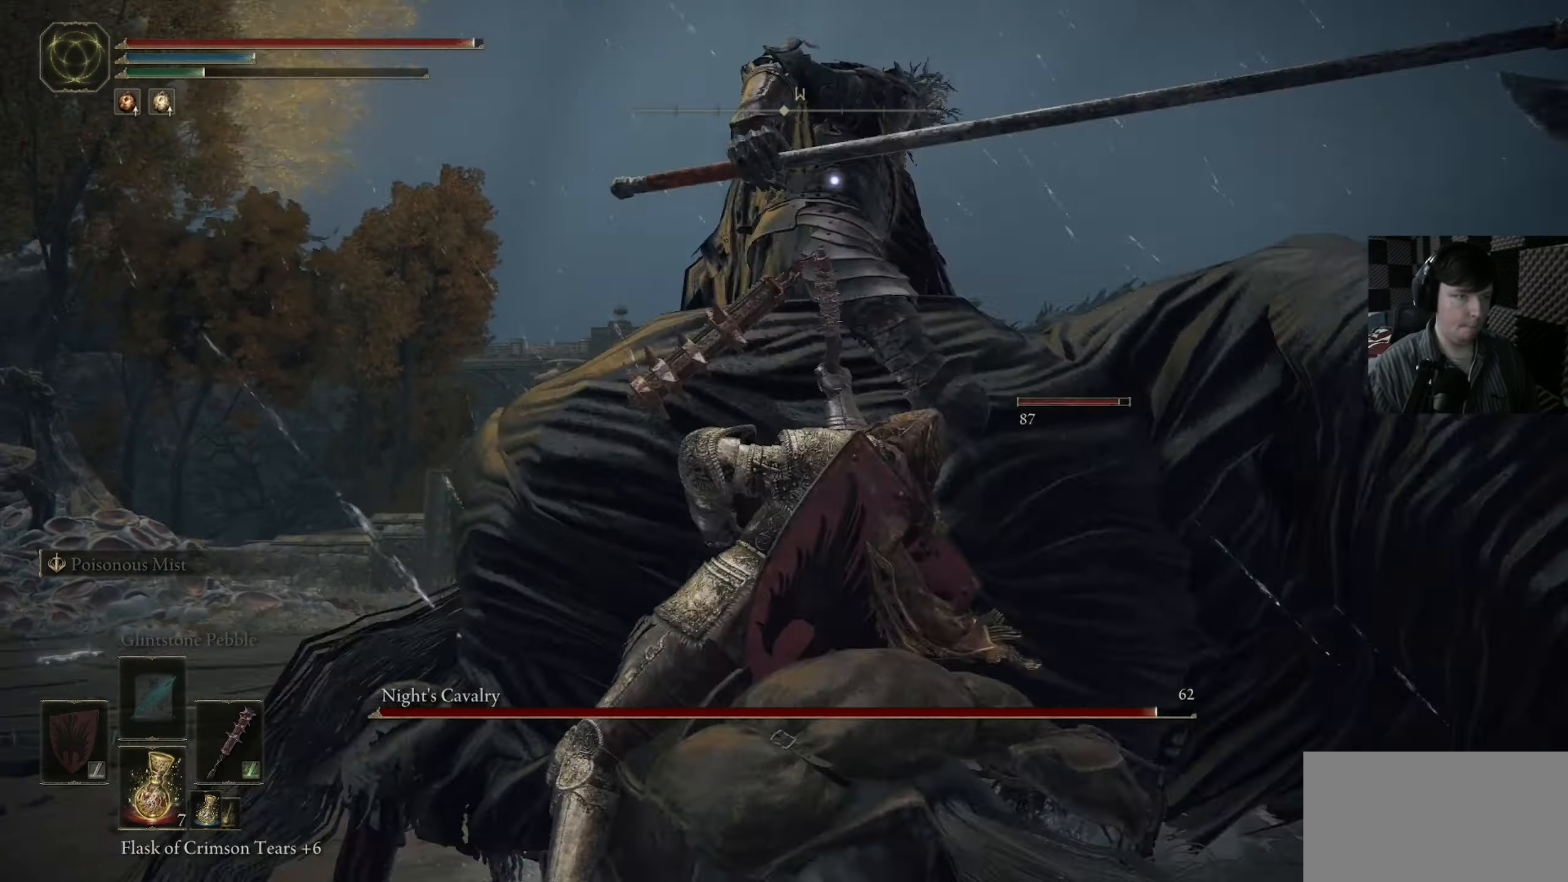
{"buttons": [], "left_stick": "up-left", "right_stick": "center", "events": [[50, "right_stick", "center"], [183, "right_stick", "up"], [217, "left_stick", "up-left"], [250, "right_stick", "center"], [383, "right_stick", "up"], [450, "right_stick", "center"]]}
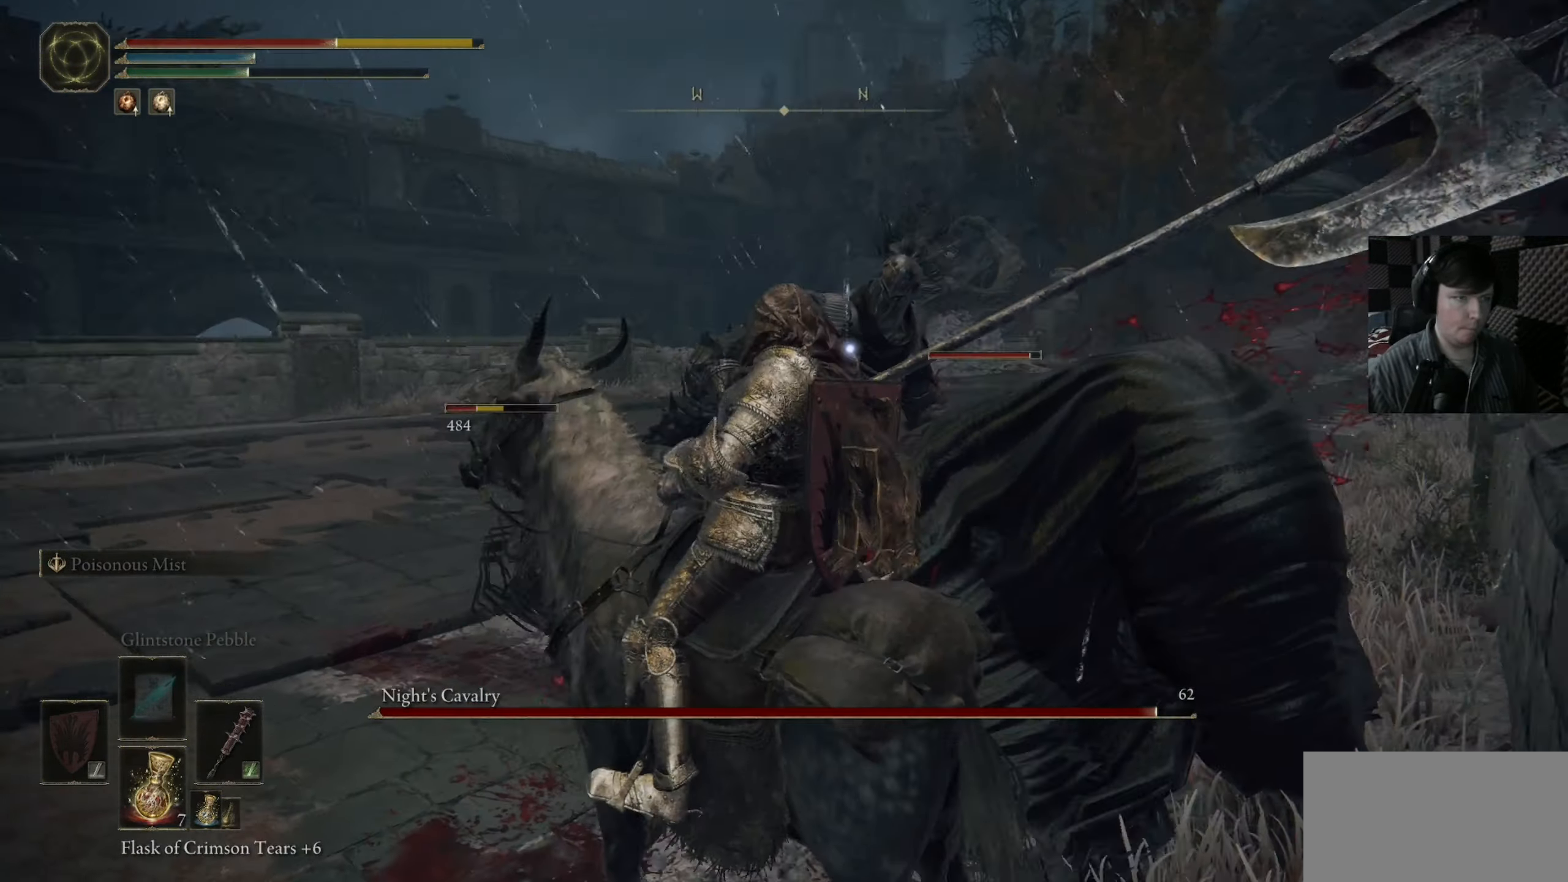
{"buttons": ["B"], "left_stick": "down-left", "right_stick": "center", "events": [[83, "left_stick", "left"], [383, "B", "down"], [417, "left_stick", "down-left"]]}
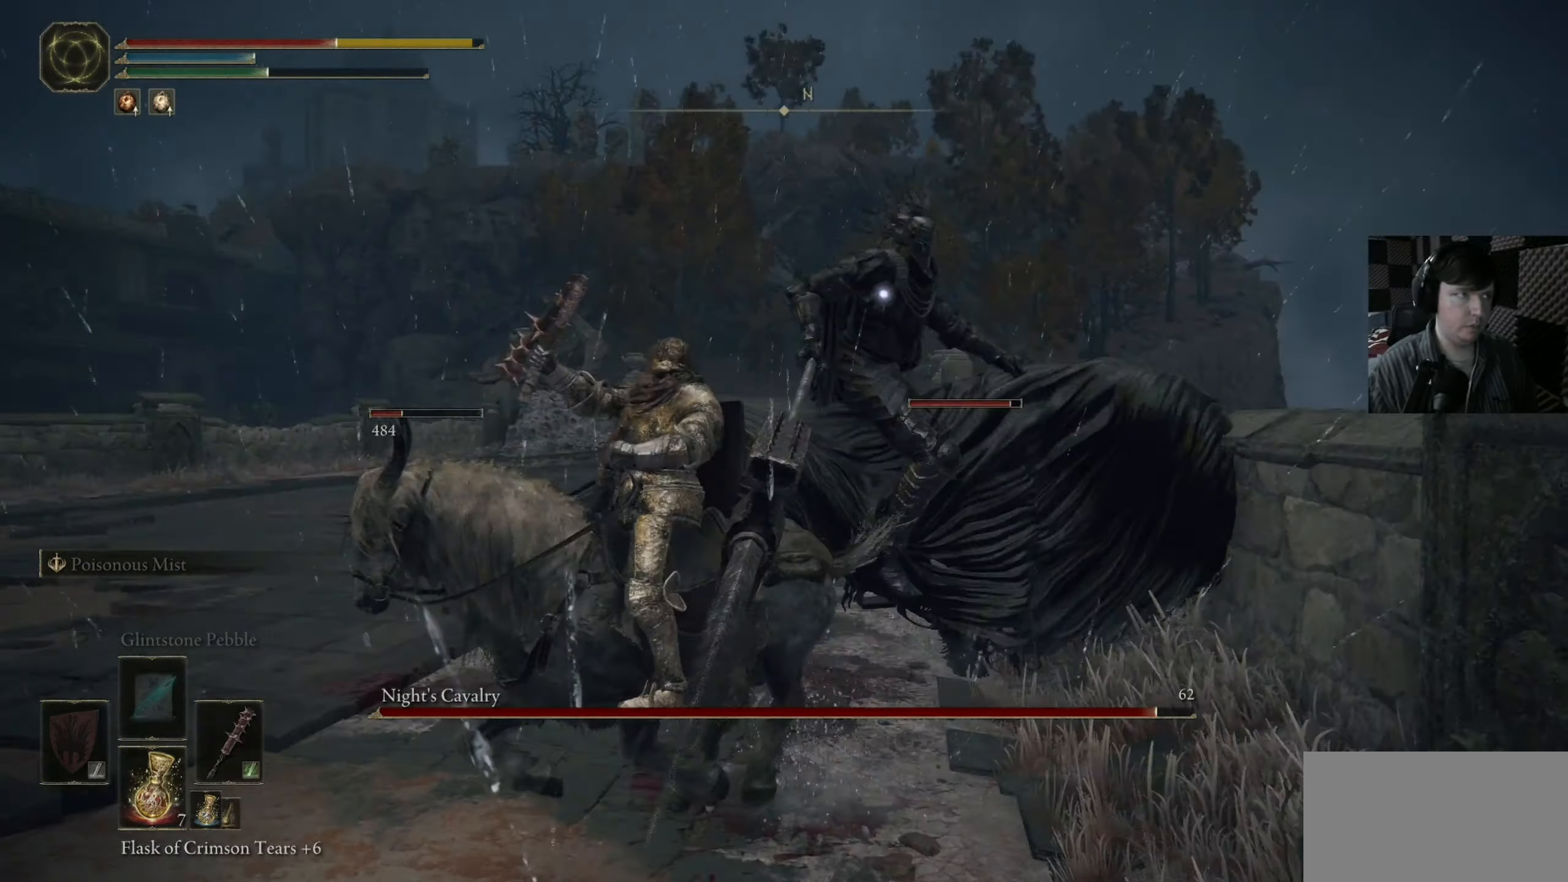
{"buttons": [], "left_stick": "down", "right_stick": "center", "events": [[184, "left_stick", "down"], [250, "B", "up"]]}
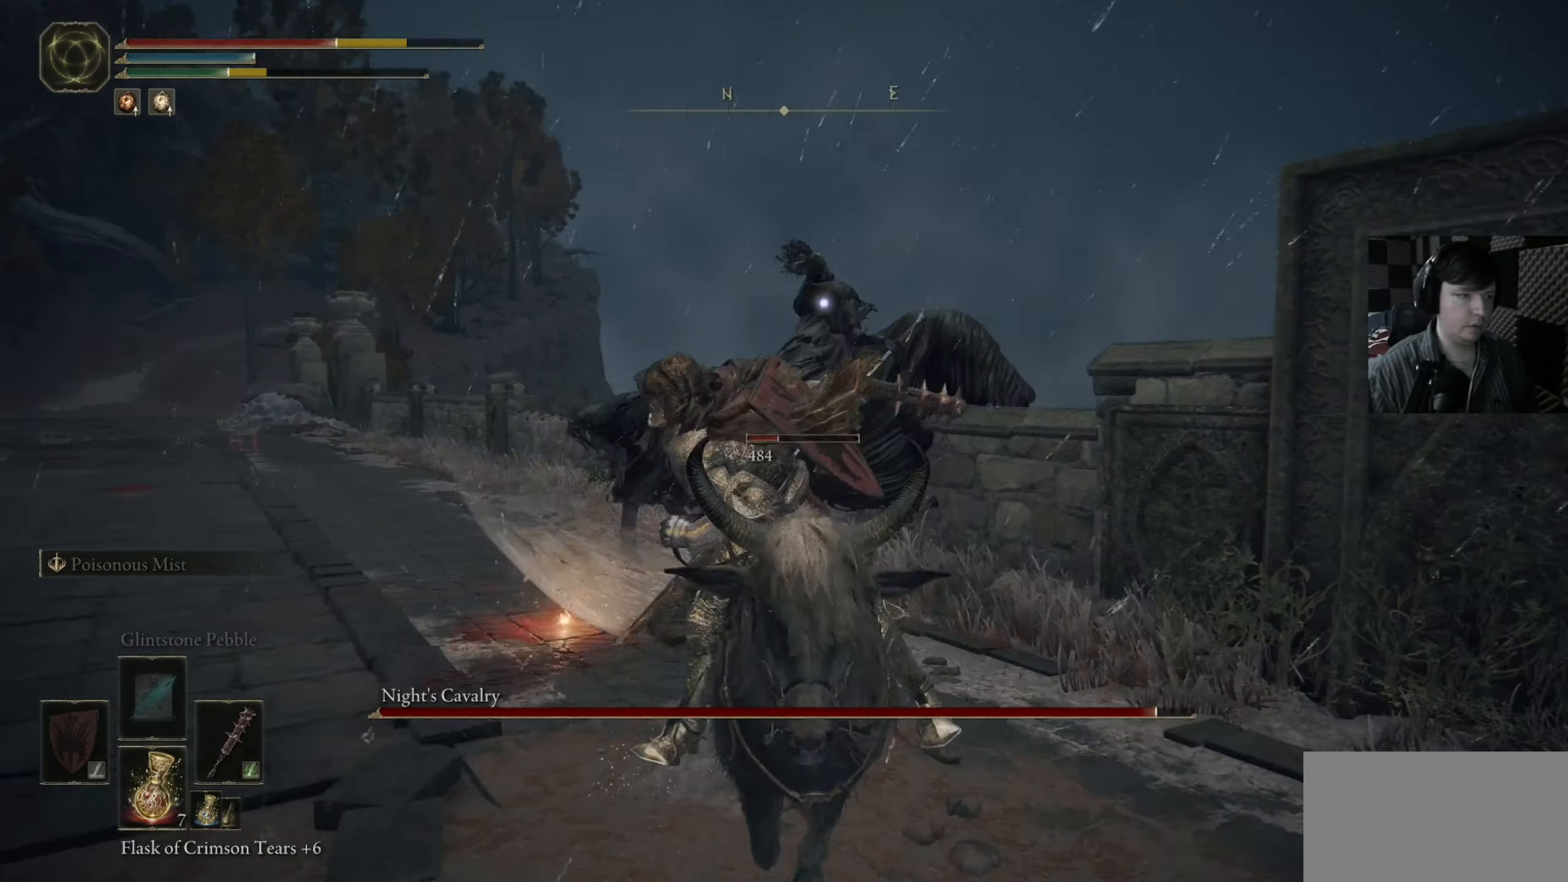
{"buttons": [], "left_stick": "down", "right_stick": "center", "events": [[84, "X", "down"], [150, "X", "up"]]}
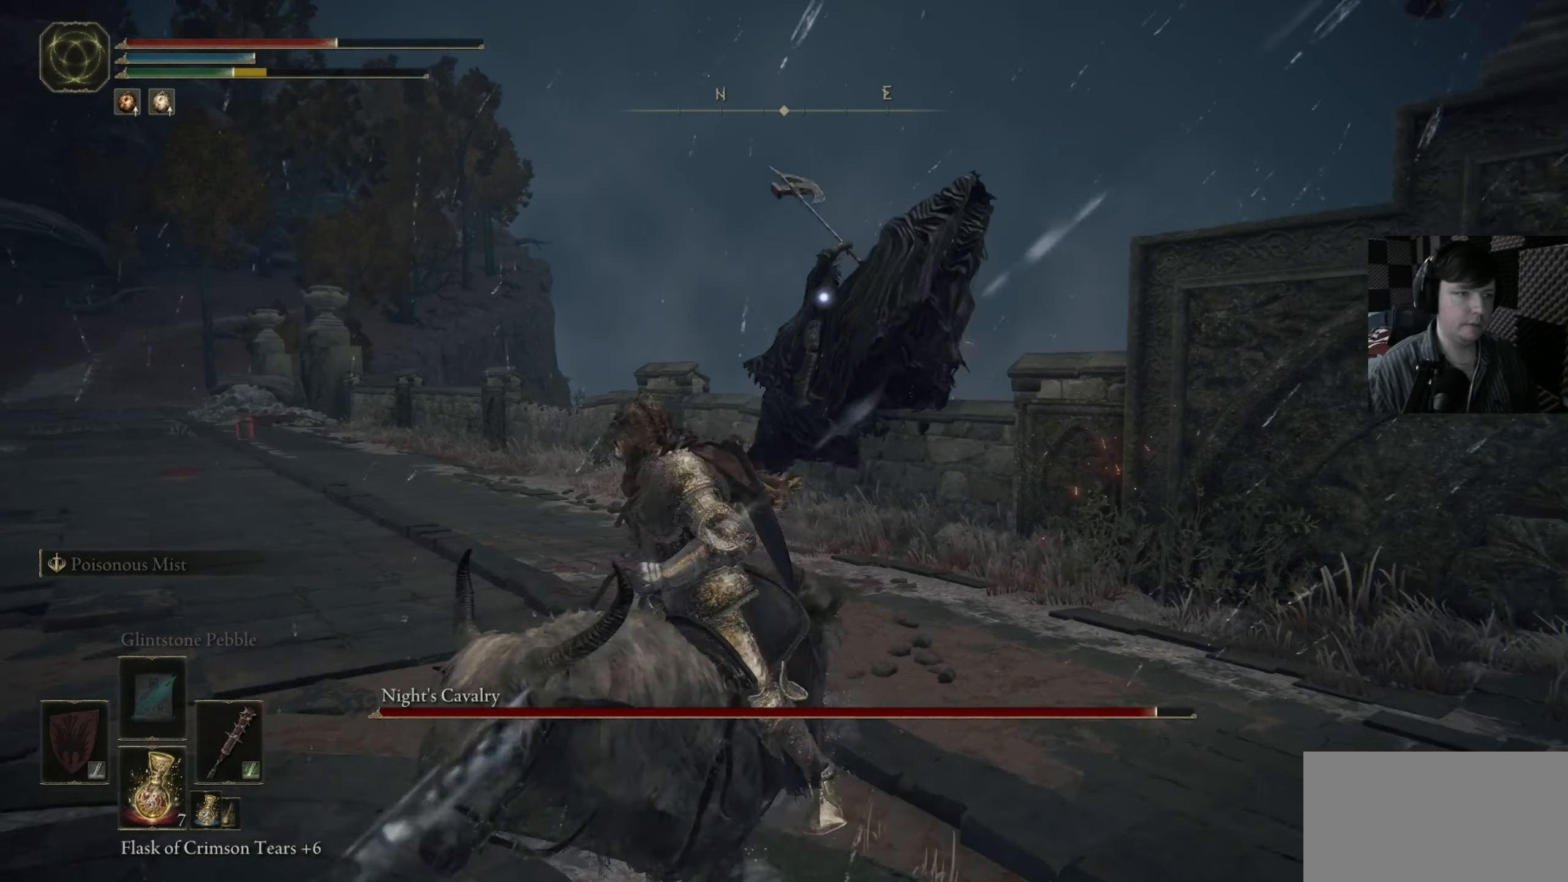
{"buttons": [], "left_stick": "up-left", "right_stick": "center", "events": [[250, "left_stick", "down-left"], [417, "left_stick", "up-left"]]}
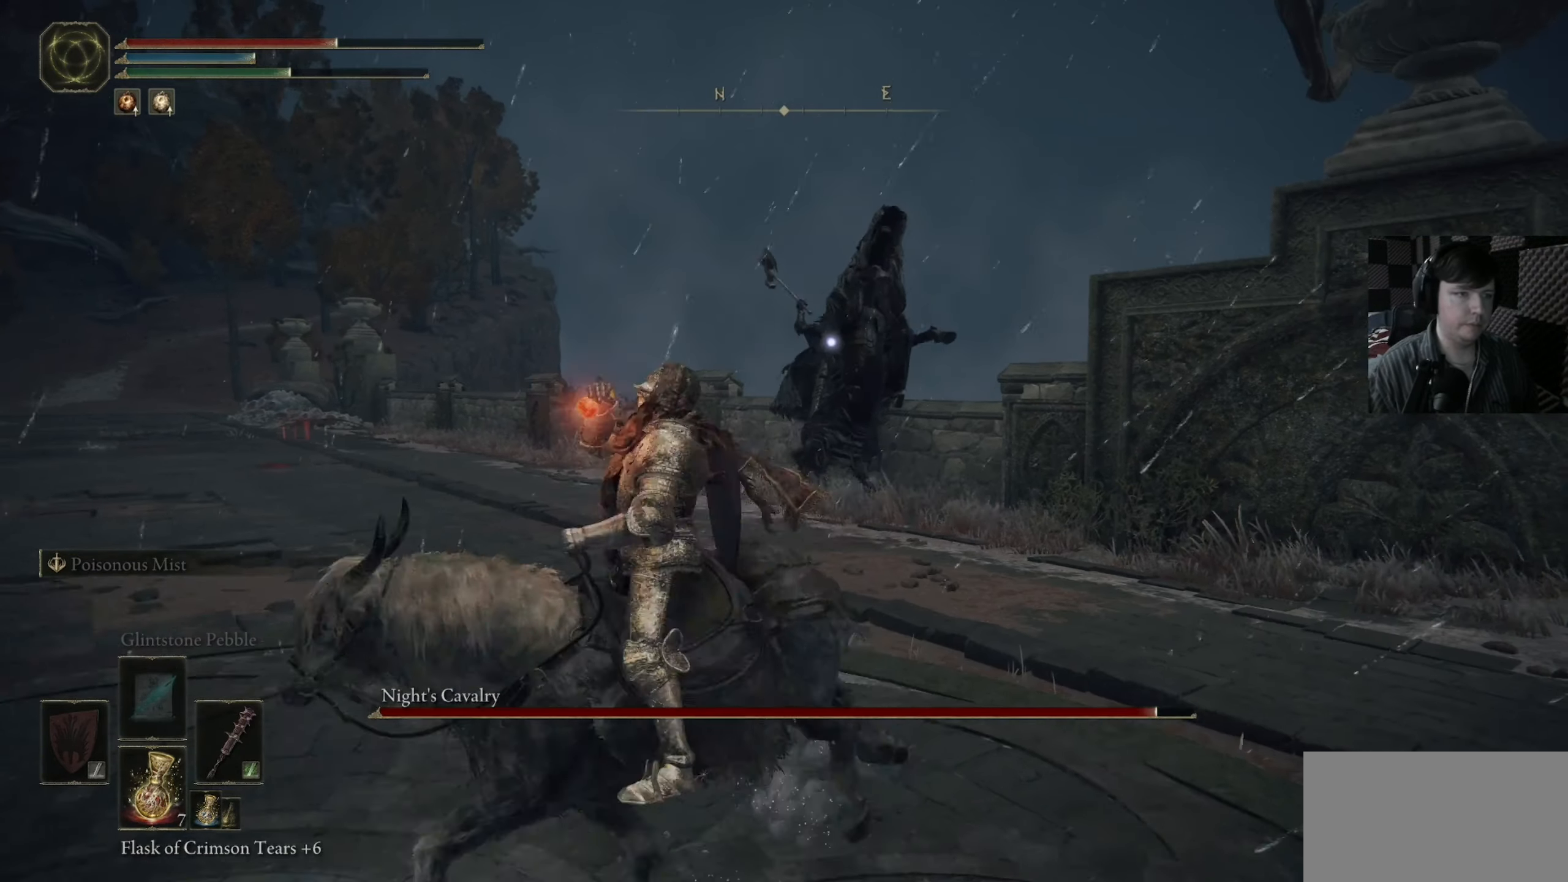
{"buttons": [], "left_stick": "up-left", "right_stick": "center", "events": [[17, "left_stick", "up"], [150, "left_stick", "up-right"], [417, "left_stick", "up-left"]]}
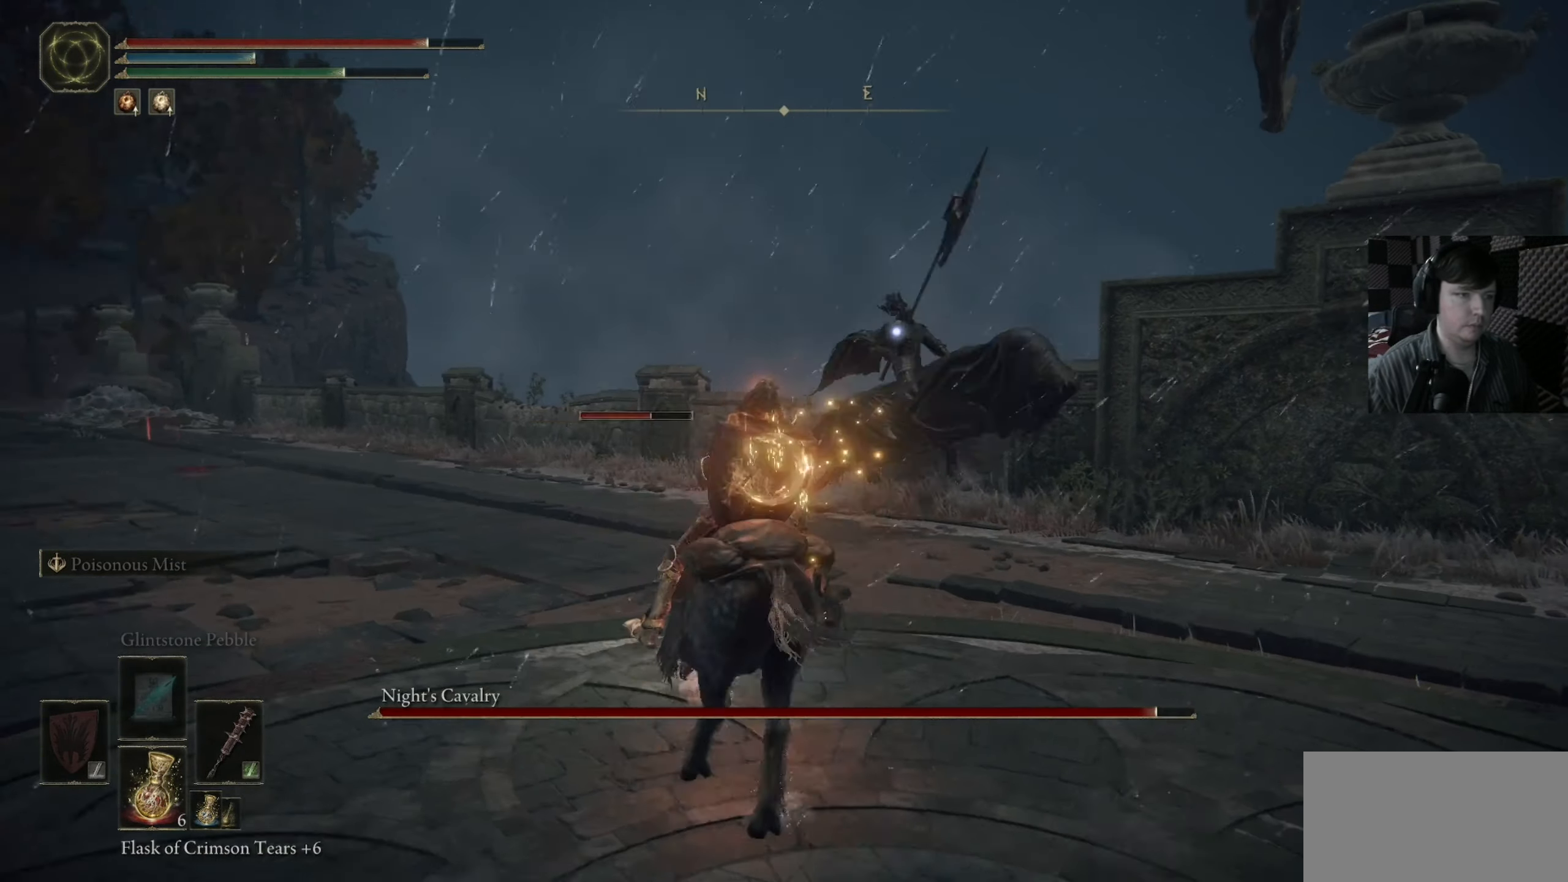
{"buttons": [], "left_stick": "up", "right_stick": "center", "events": [[117, "left_stick", "up"]]}
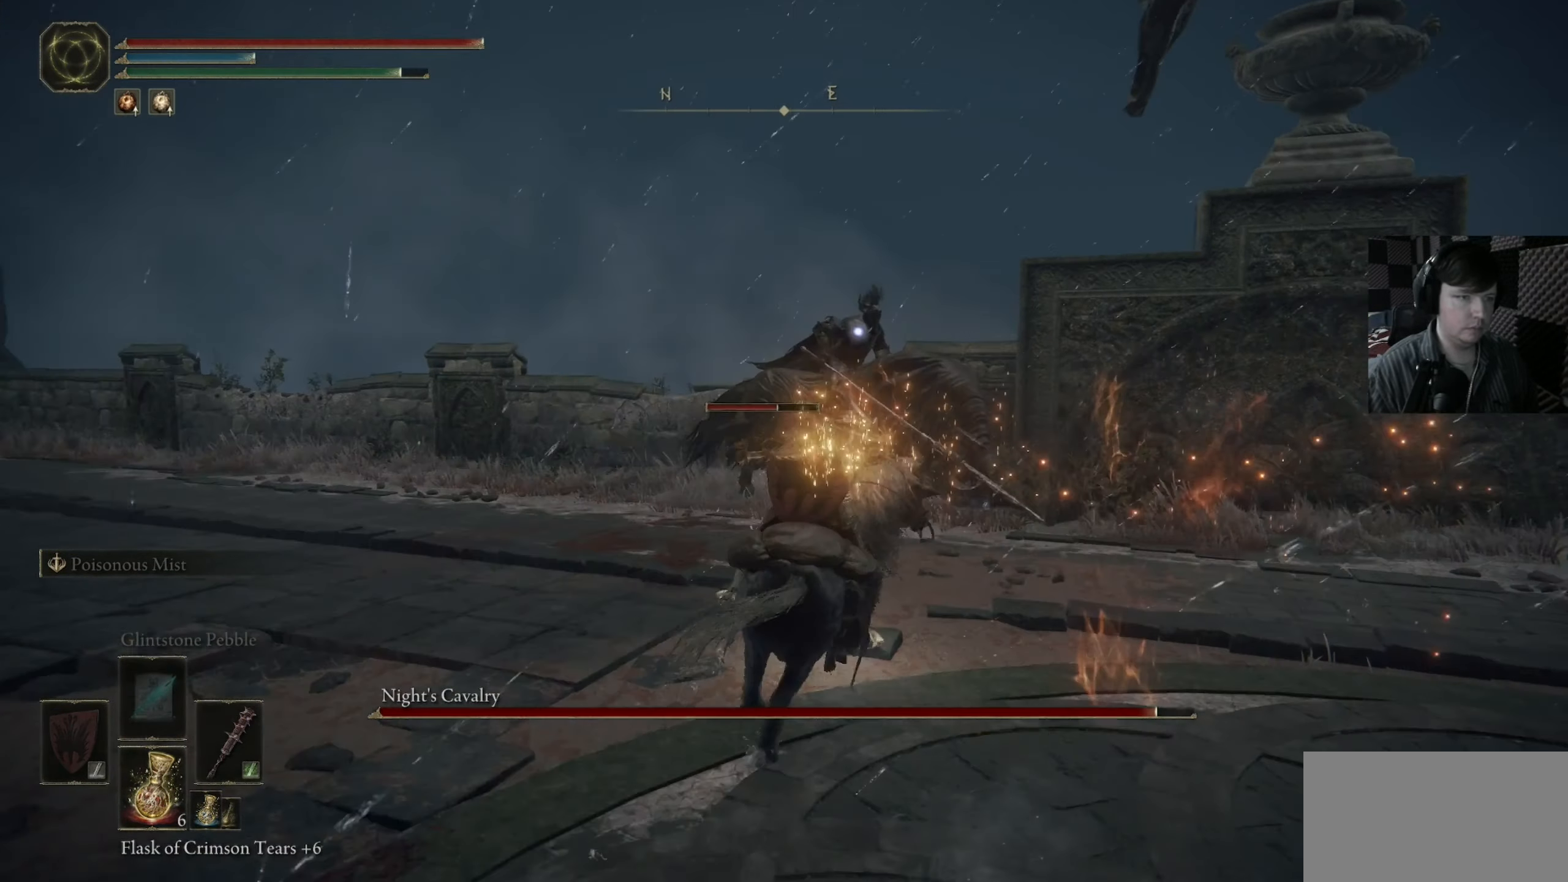
{"buttons": [], "left_stick": "up", "right_stick": "center", "events": []}
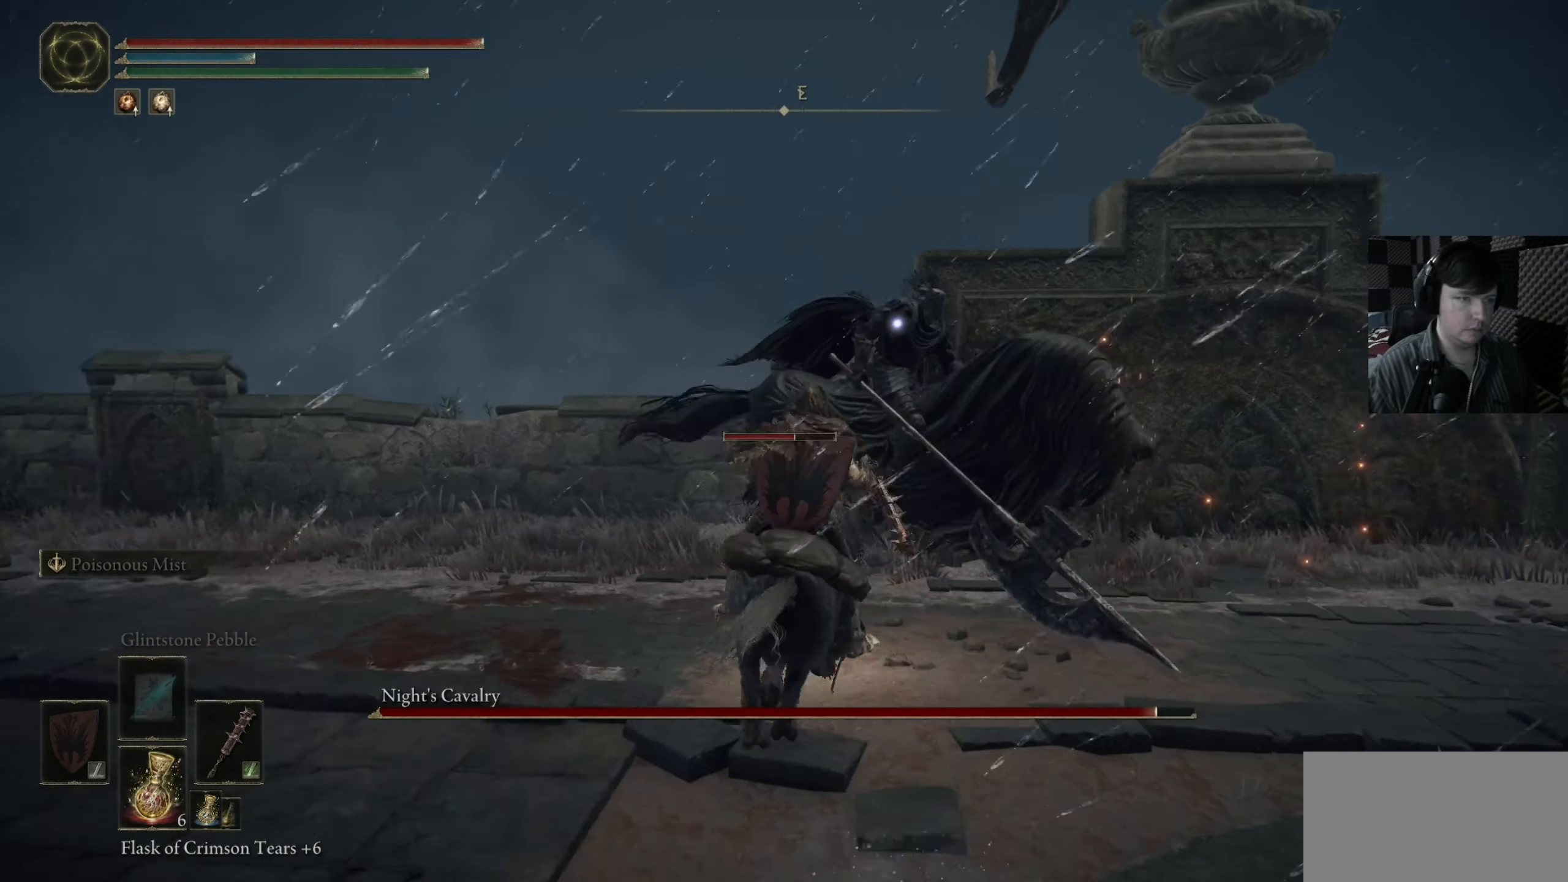
{"buttons": [], "left_stick": "up-right", "right_stick": "center", "events": [[84, "left_stick", "up-right"], [217, "right_stick", "right"], [317, "right_stick", "center"]]}
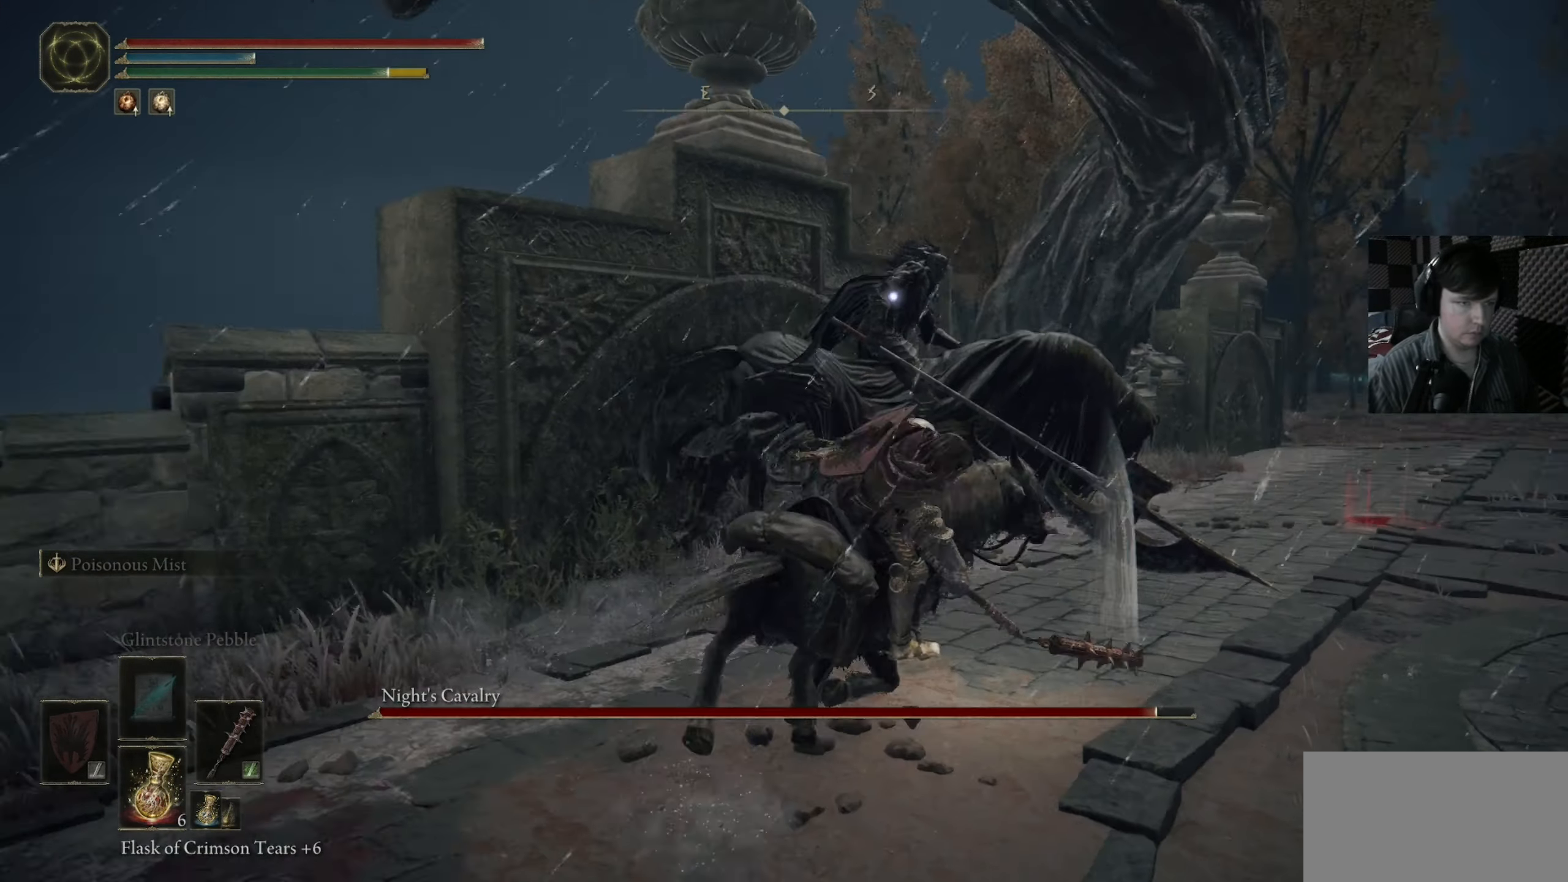
{"buttons": ["B"], "left_stick": "up", "right_stick": "center", "events": [[50, "left_stick", "up"], [184, "B", "down"]]}
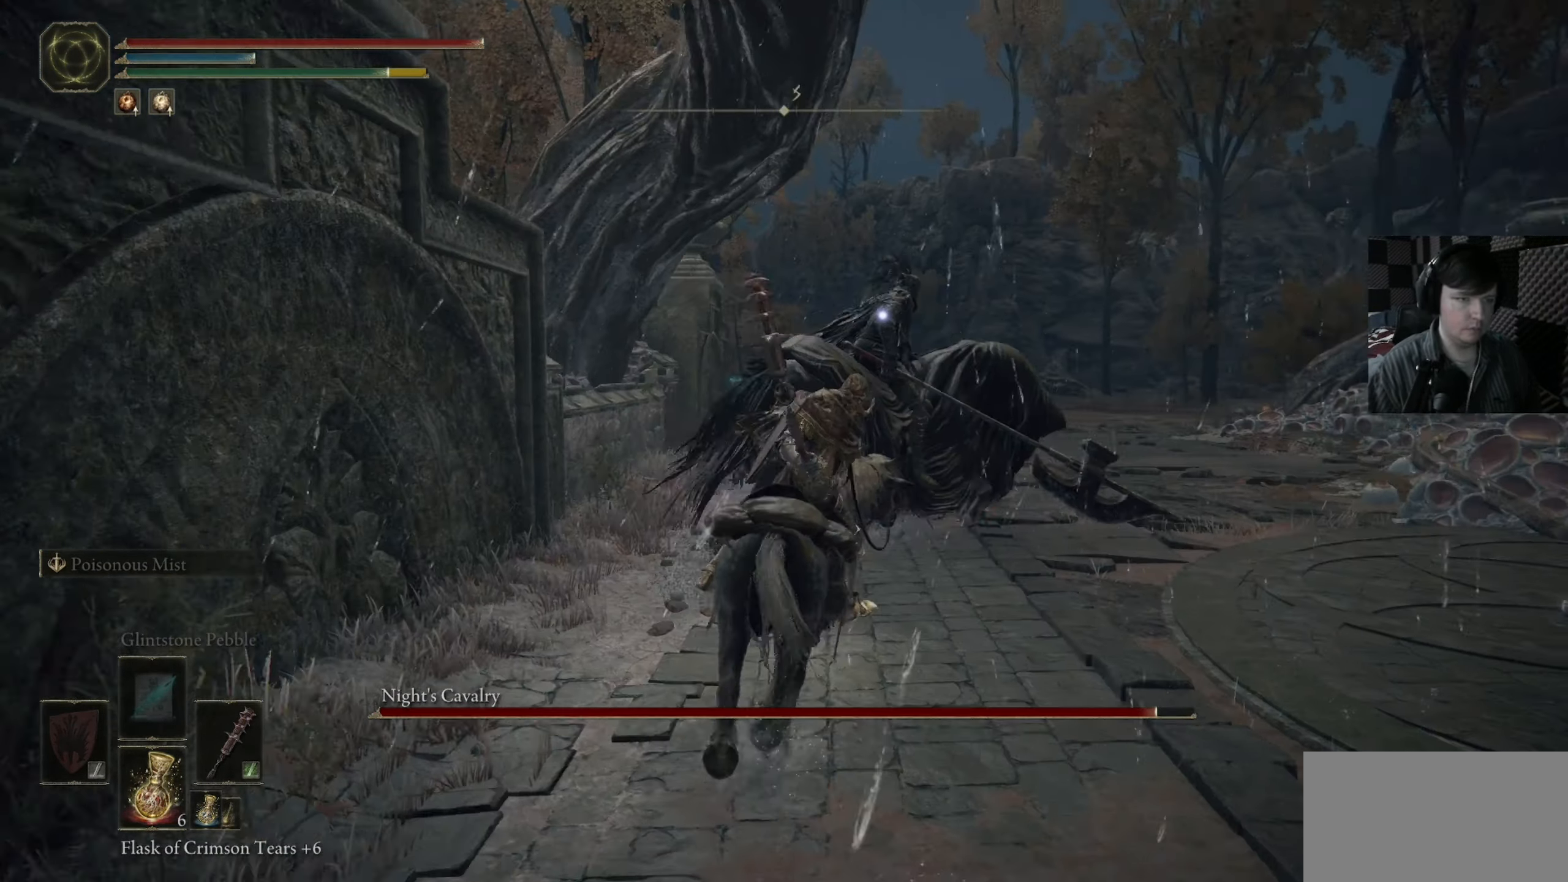
{"buttons": ["B"], "left_stick": "up", "right_stick": "center", "events": []}
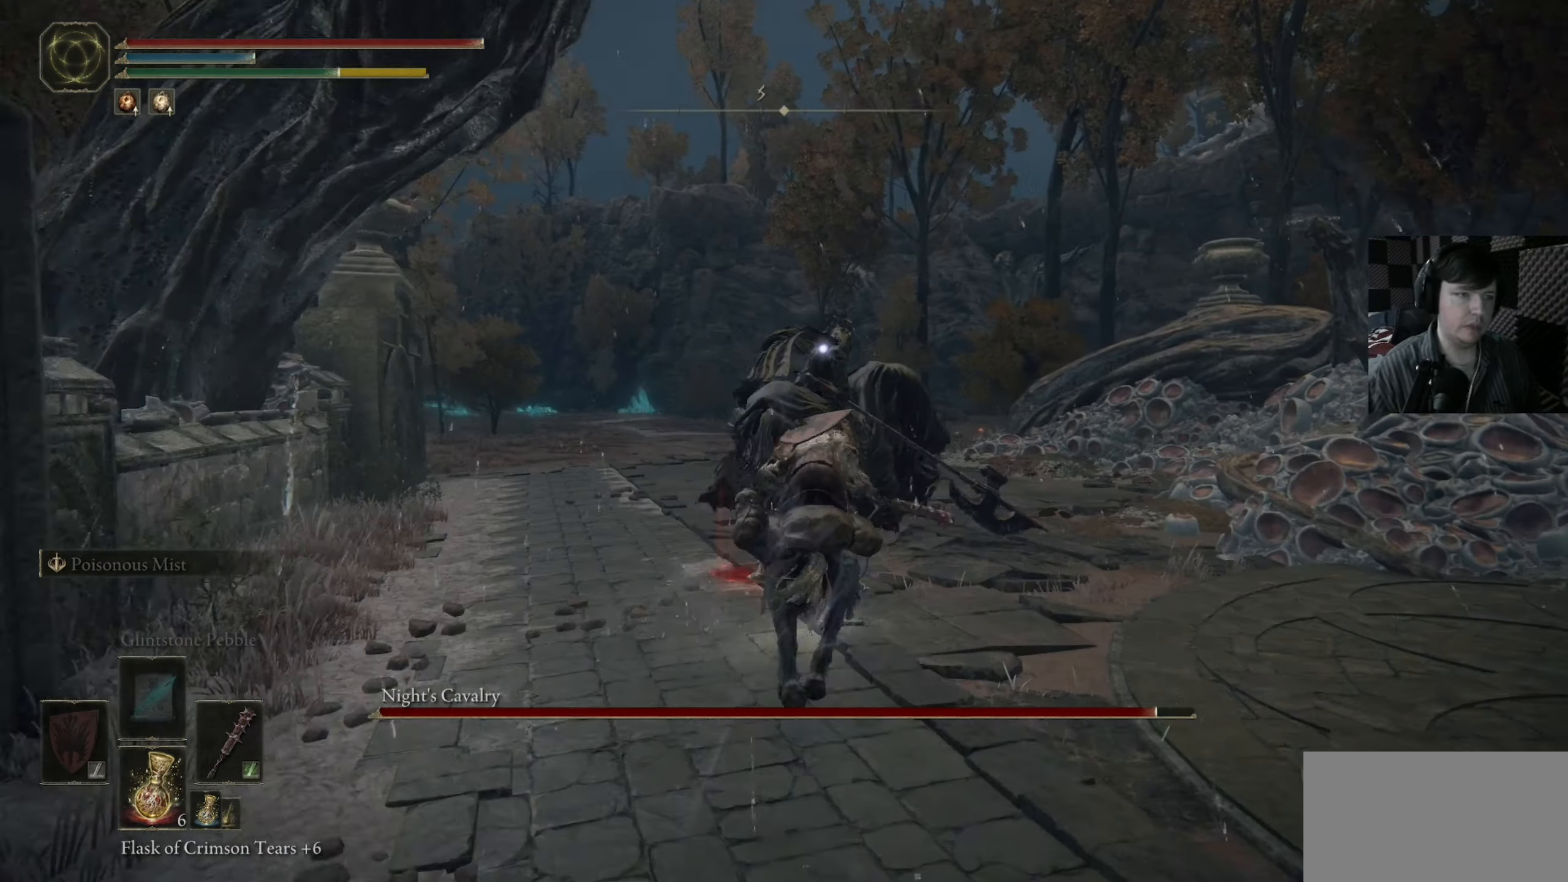
{"buttons": ["B"], "left_stick": "up", "right_stick": "center", "events": []}
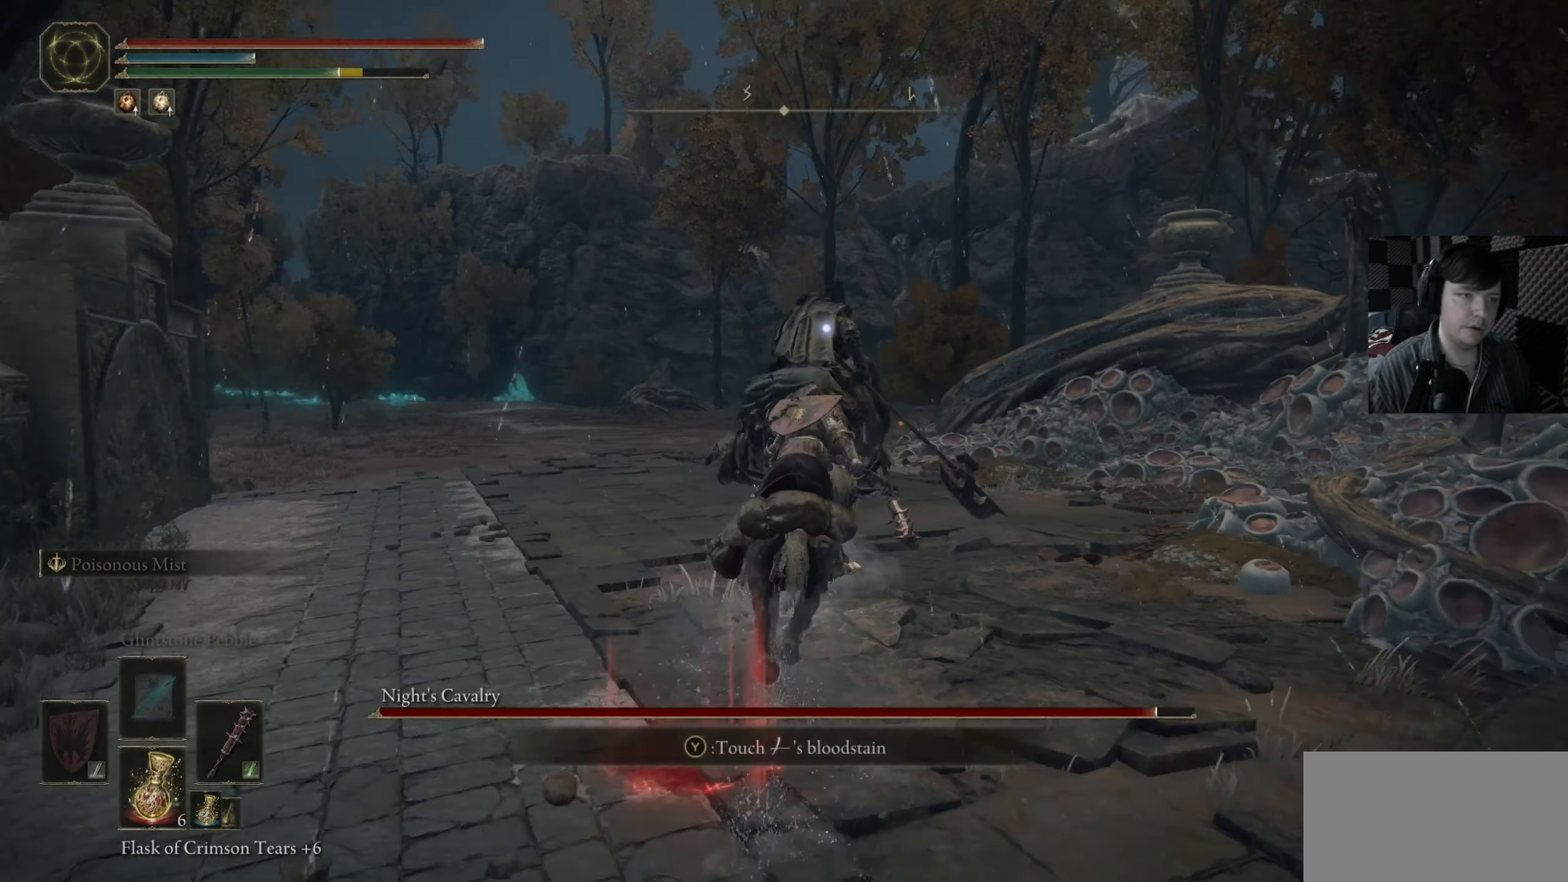
{"buttons": ["B"], "left_stick": "up", "right_stick": "center", "events": []}
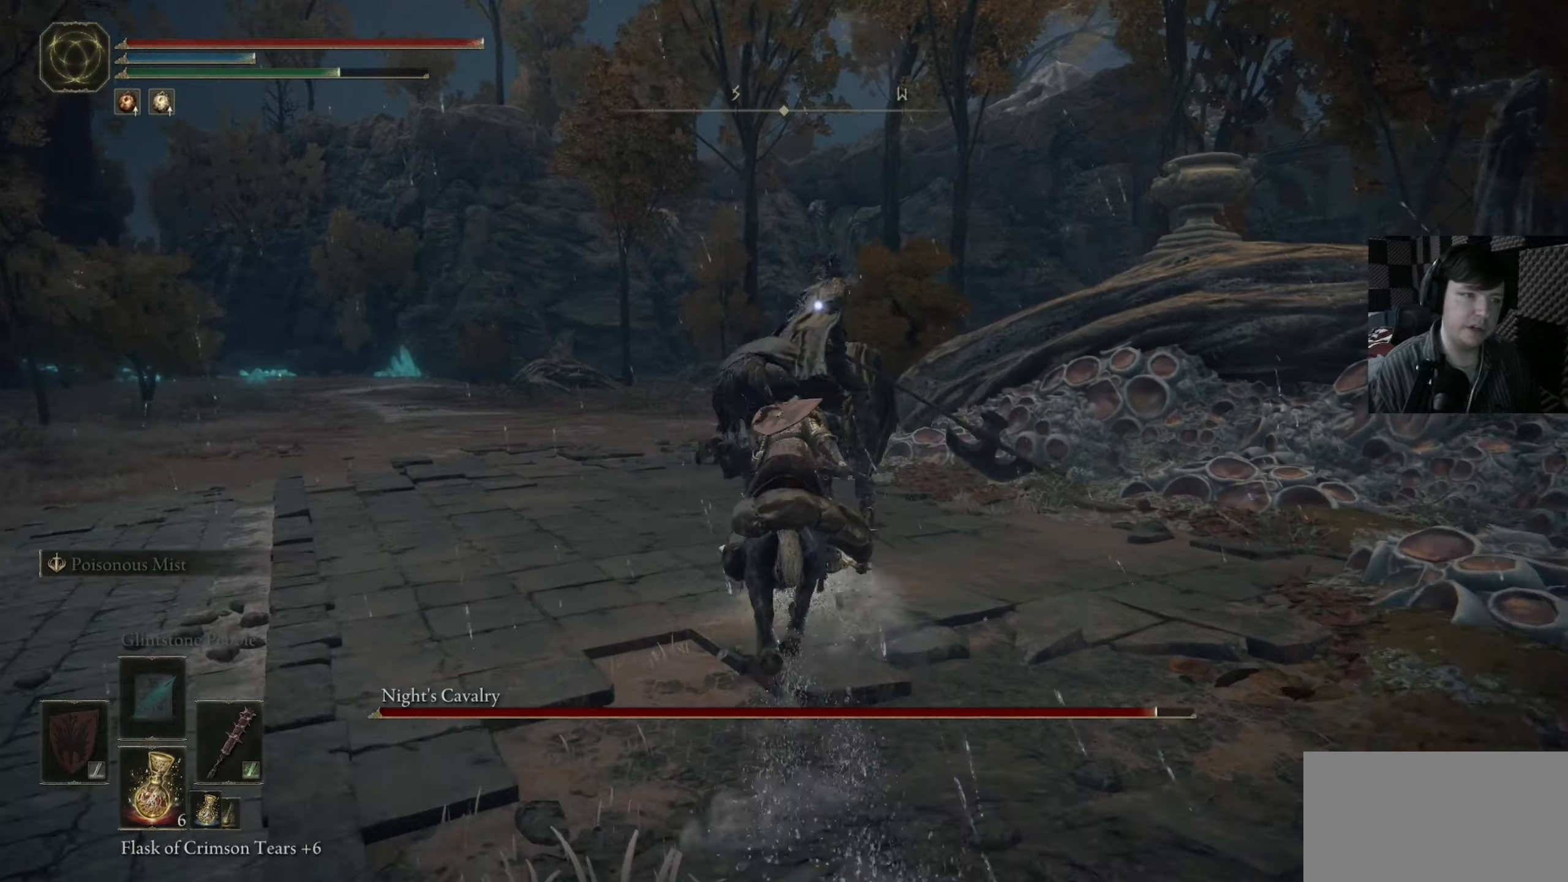
{"buttons": [], "left_stick": "up", "right_stick": "center", "events": [[283, "B", "up"]]}
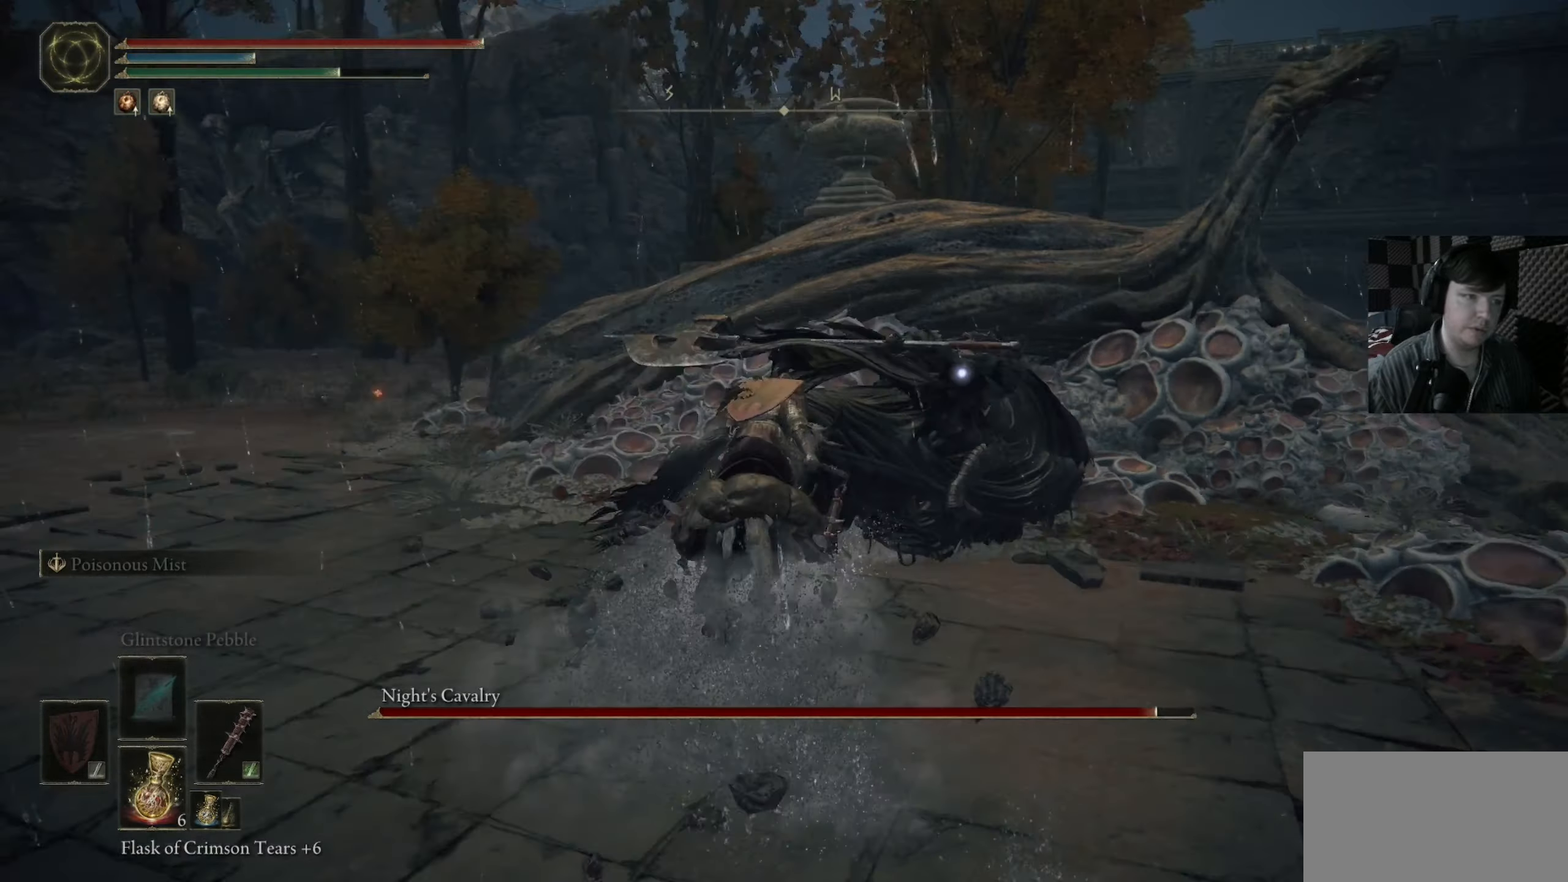
{"buttons": [], "left_stick": "up-right", "right_stick": "center", "events": [[216, "left_stick", "up-right"]]}
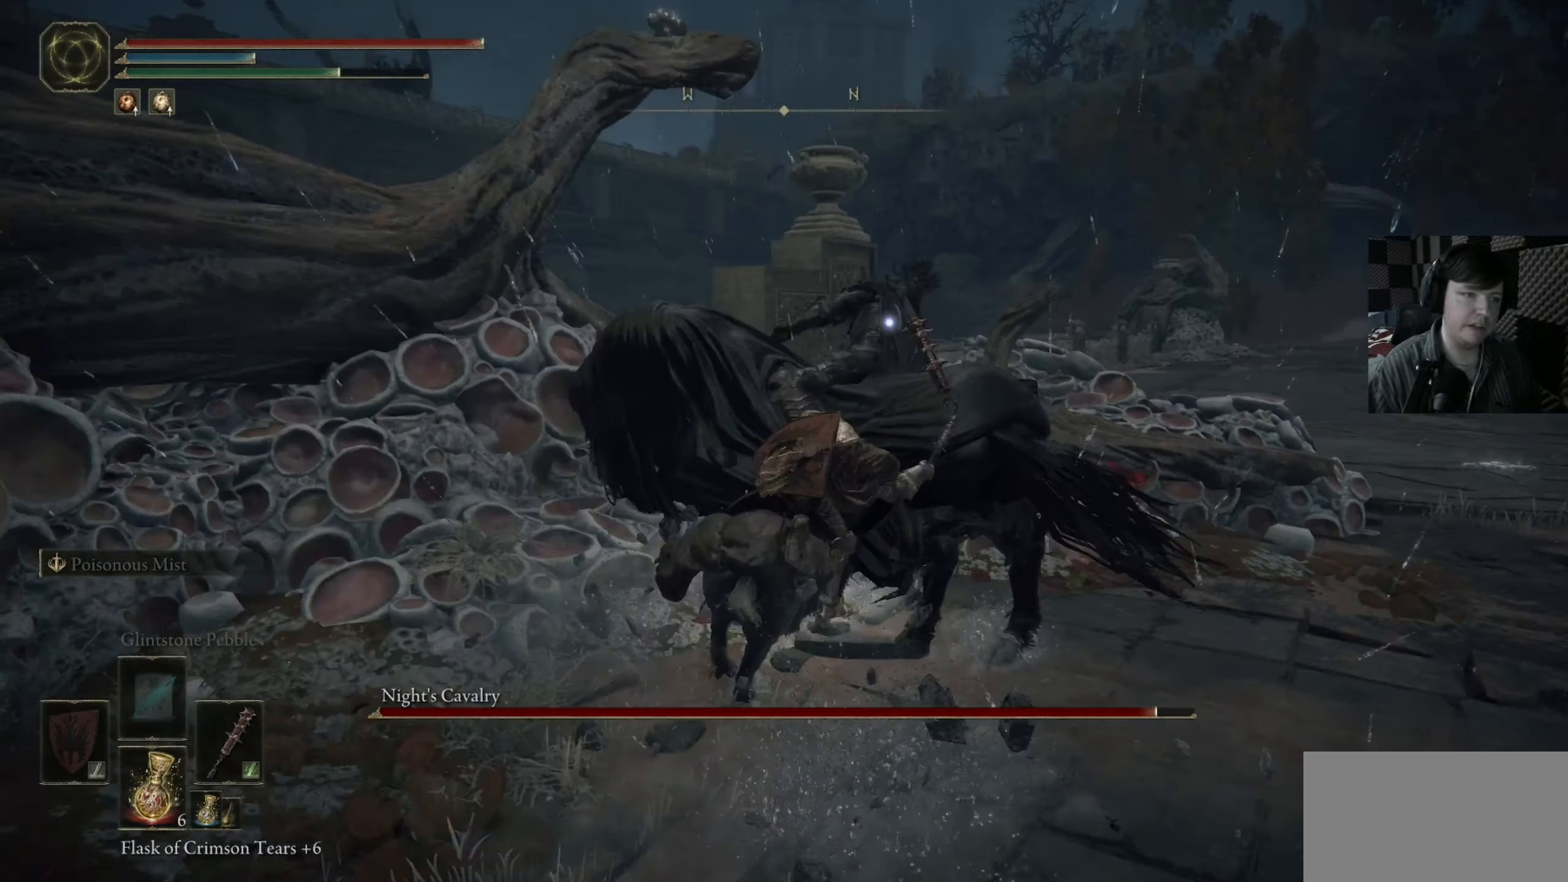
{"buttons": [], "left_stick": "center", "right_stick": "center", "events": [[150, "left_stick", "up"], [183, "right_stick", "up"], [283, "right_stick", "center"], [316, "left_stick", "center"]]}
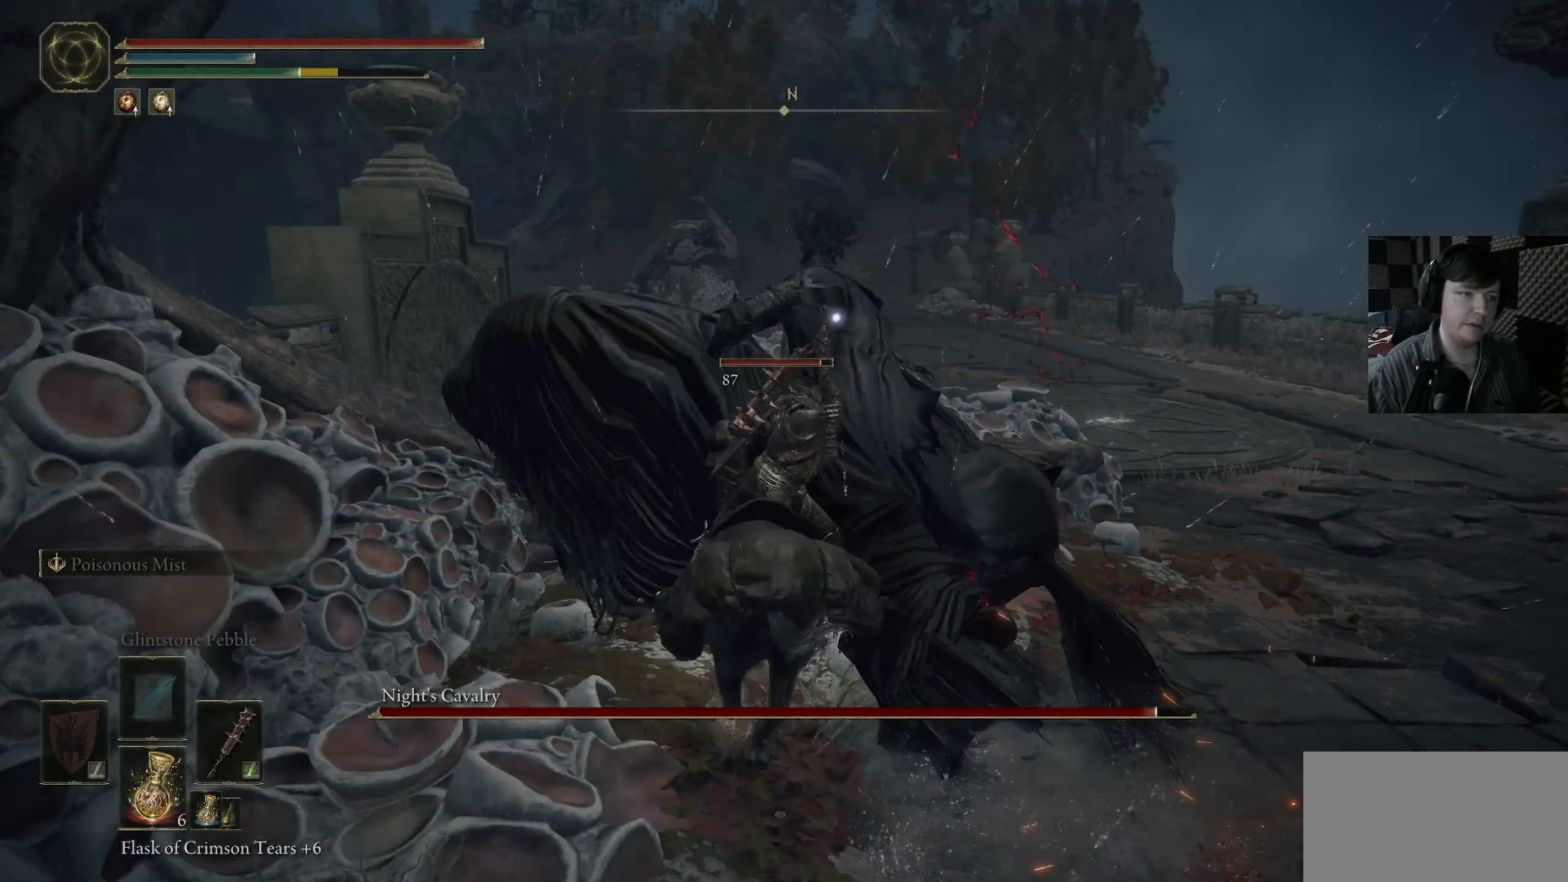
{"buttons": [], "left_stick": "up", "right_stick": "center", "events": [[83, "left_stick", "up-left"], [183, "right_stick", "up-left"], [350, "right_stick", "center"], [483, "left_stick", "up"]]}
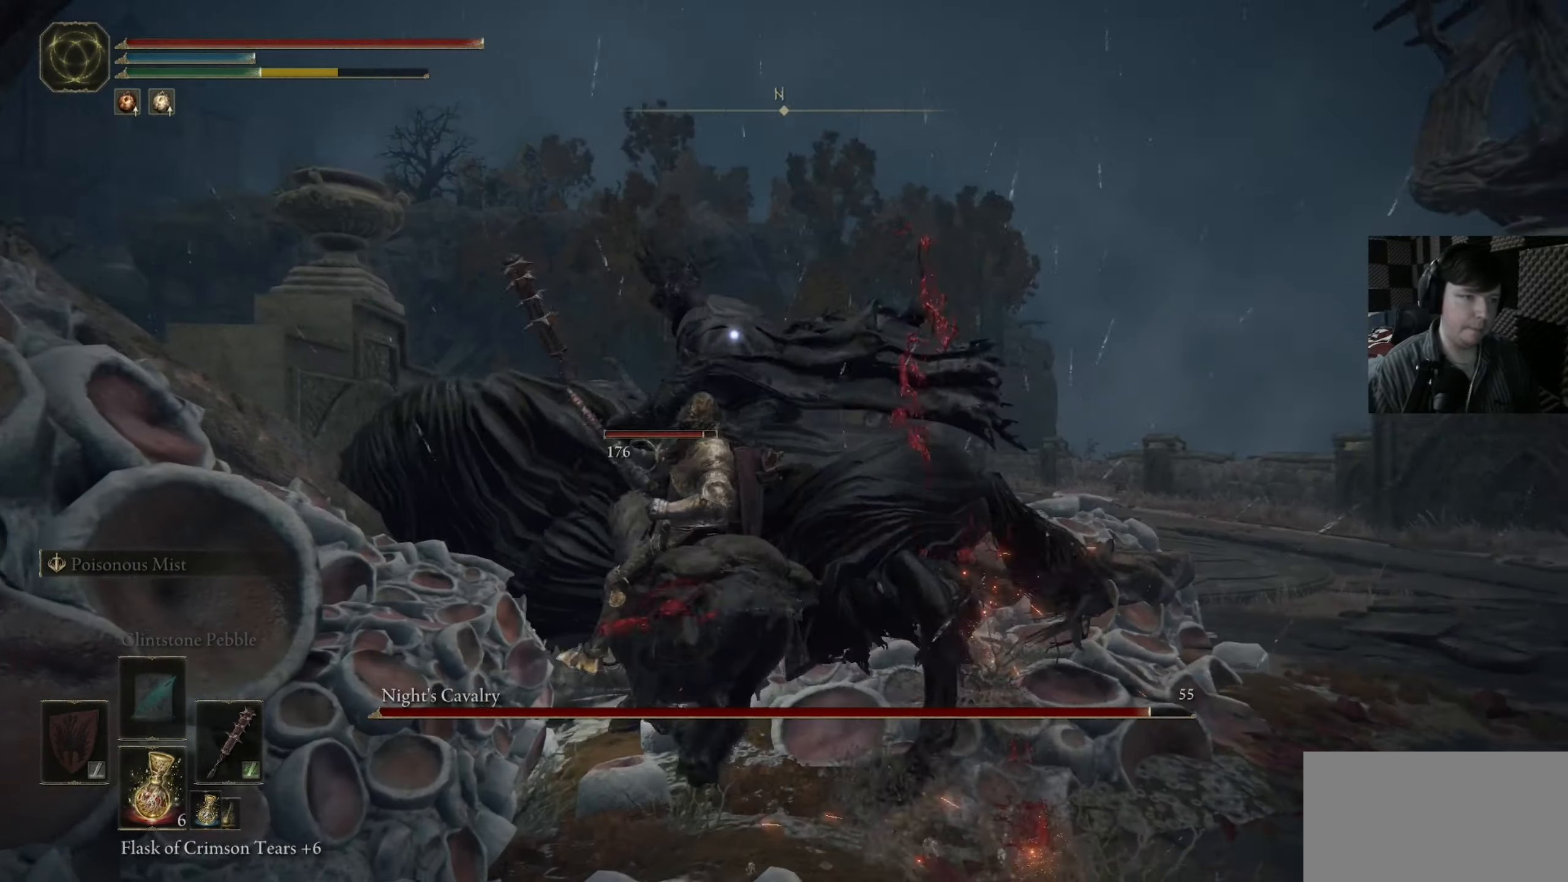
{"buttons": [], "left_stick": "up-right", "right_stick": "up", "events": [[116, "right_stick", "up-left"], [216, "right_stick", "center"], [250, "left_stick", "up-right"], [450, "right_stick", "up"]]}
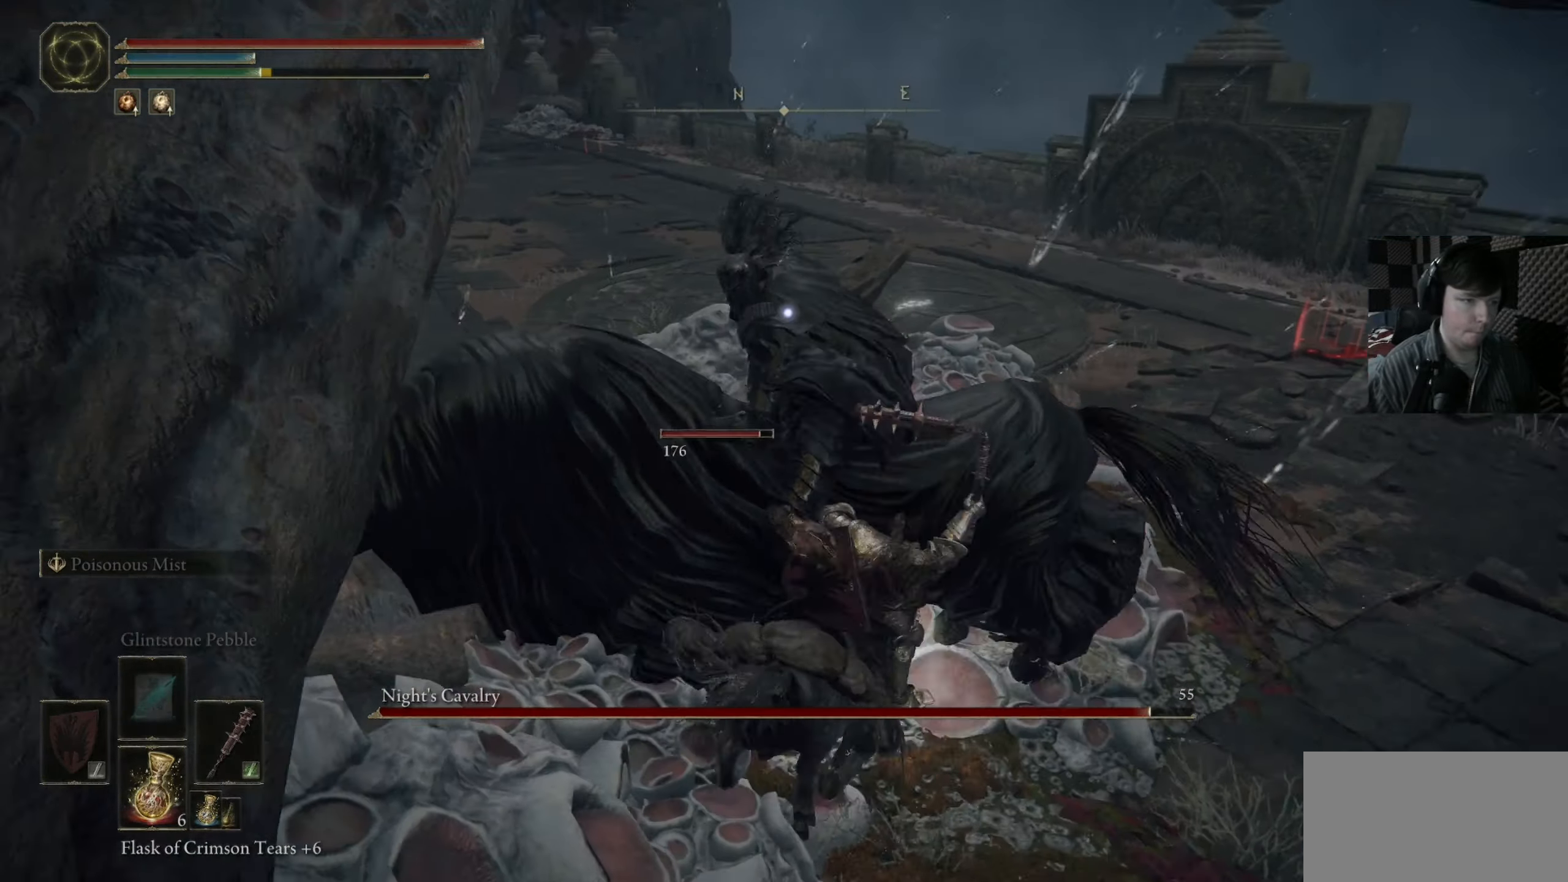
{"buttons": [], "left_stick": "up", "right_stick": "down-left", "events": [[116, "right_stick", "up-left"], [216, "right_stick", "left"], [316, "right_stick", "center"], [350, "left_stick", "up"], [383, "right_stick", "down-left"]]}
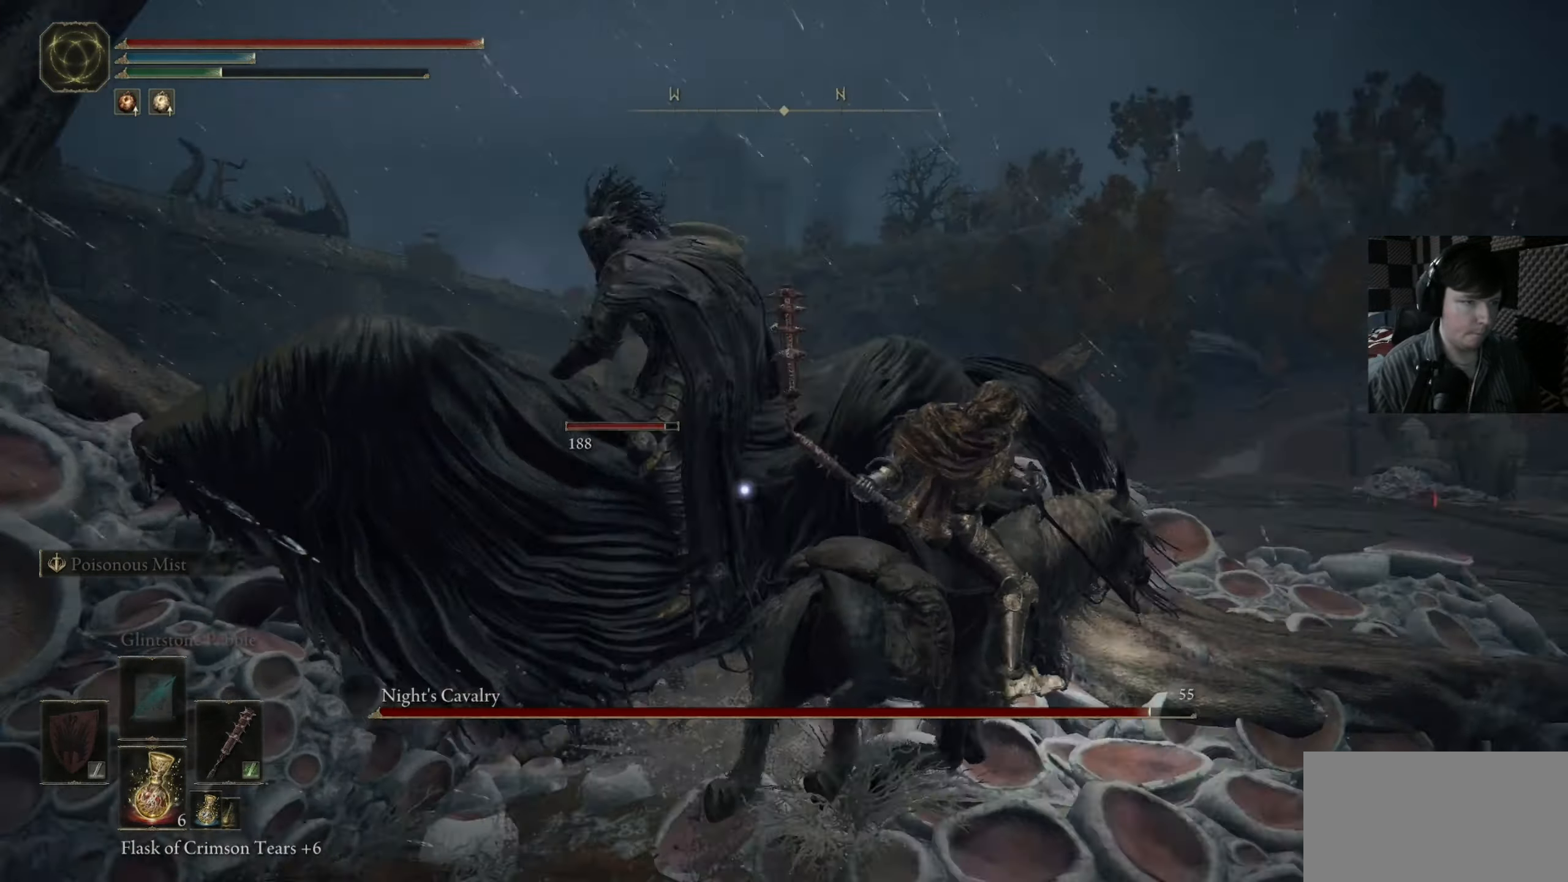
{"buttons": [], "left_stick": "up-left", "right_stick": "center", "events": [[50, "left_stick", "up-left"], [483, "right_stick", "center"]]}
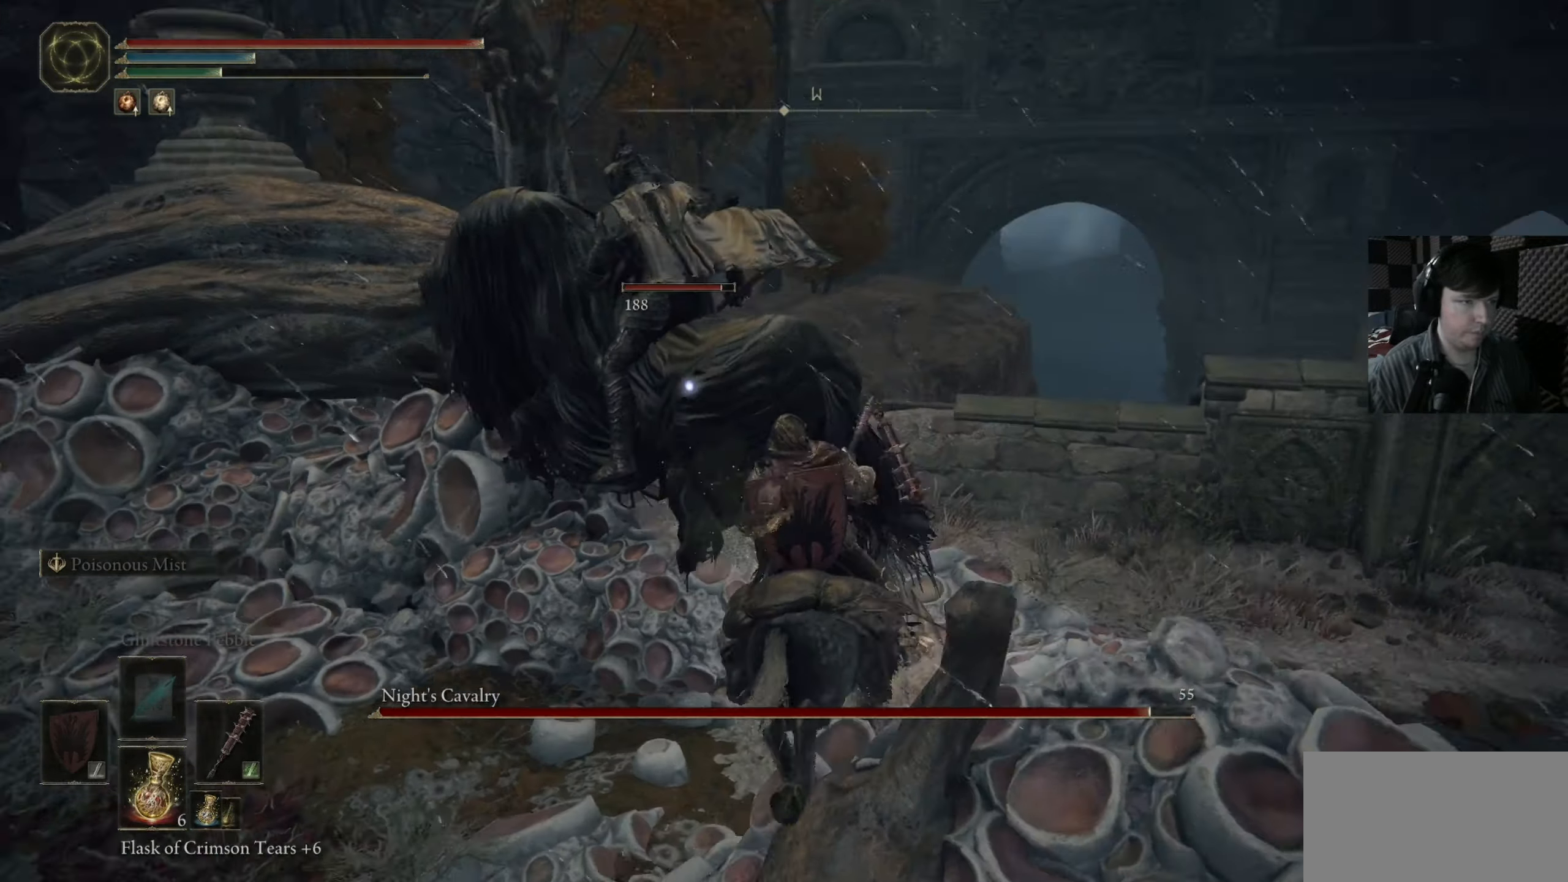
{"buttons": [], "left_stick": "up-left", "right_stick": "left", "events": [[116, "right_stick", "left"]]}
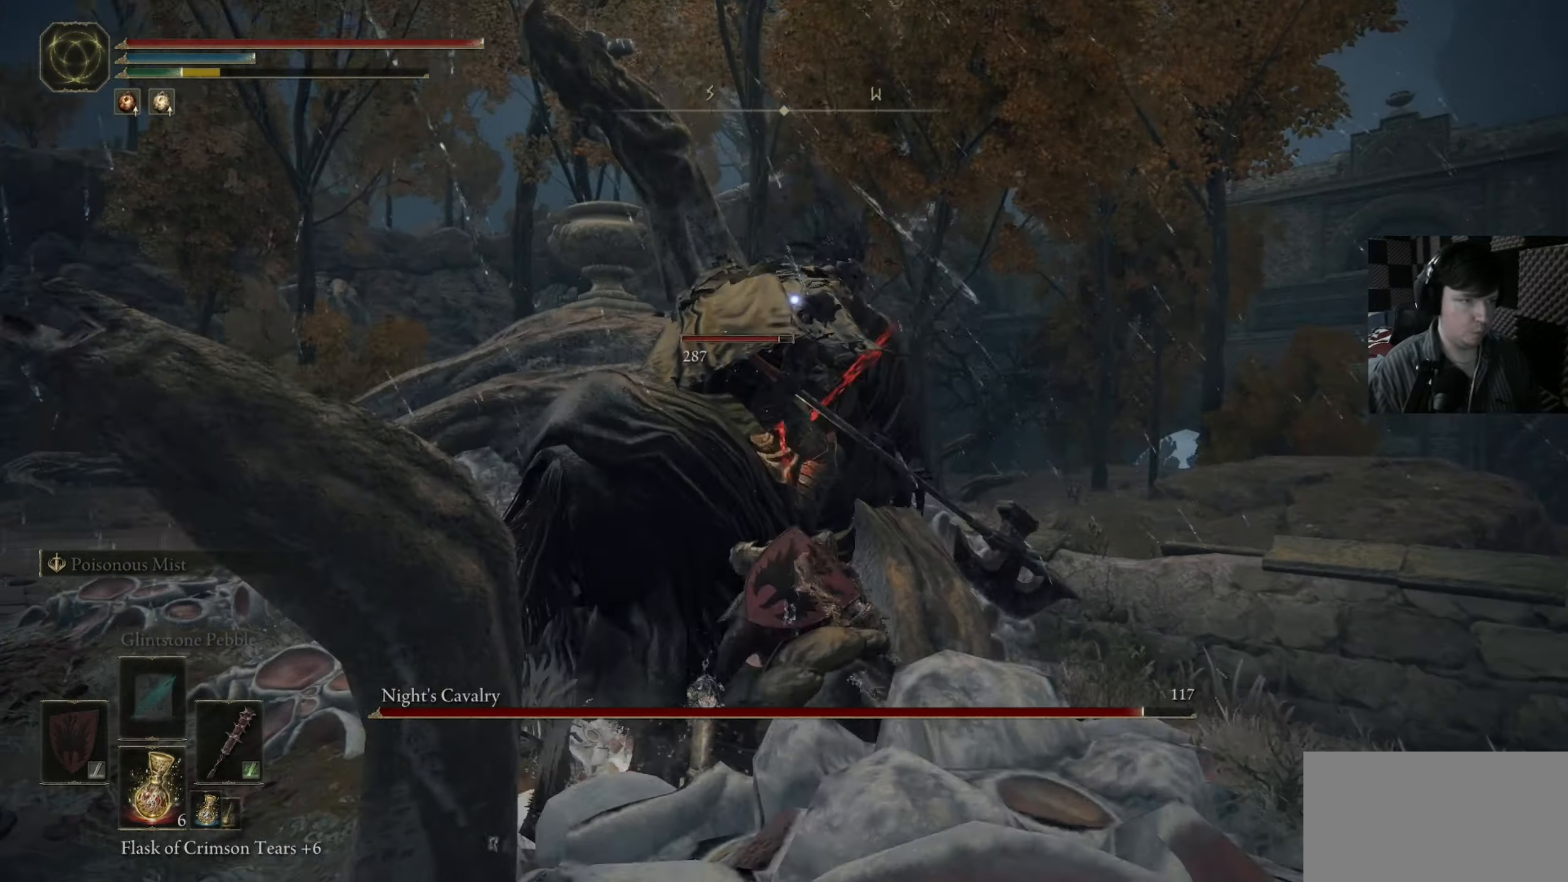
{"buttons": [], "left_stick": "up-right", "right_stick": "center", "events": [[250, "right_stick", "down"], [283, "left_stick", "up-right"], [416, "right_stick", "center"]]}
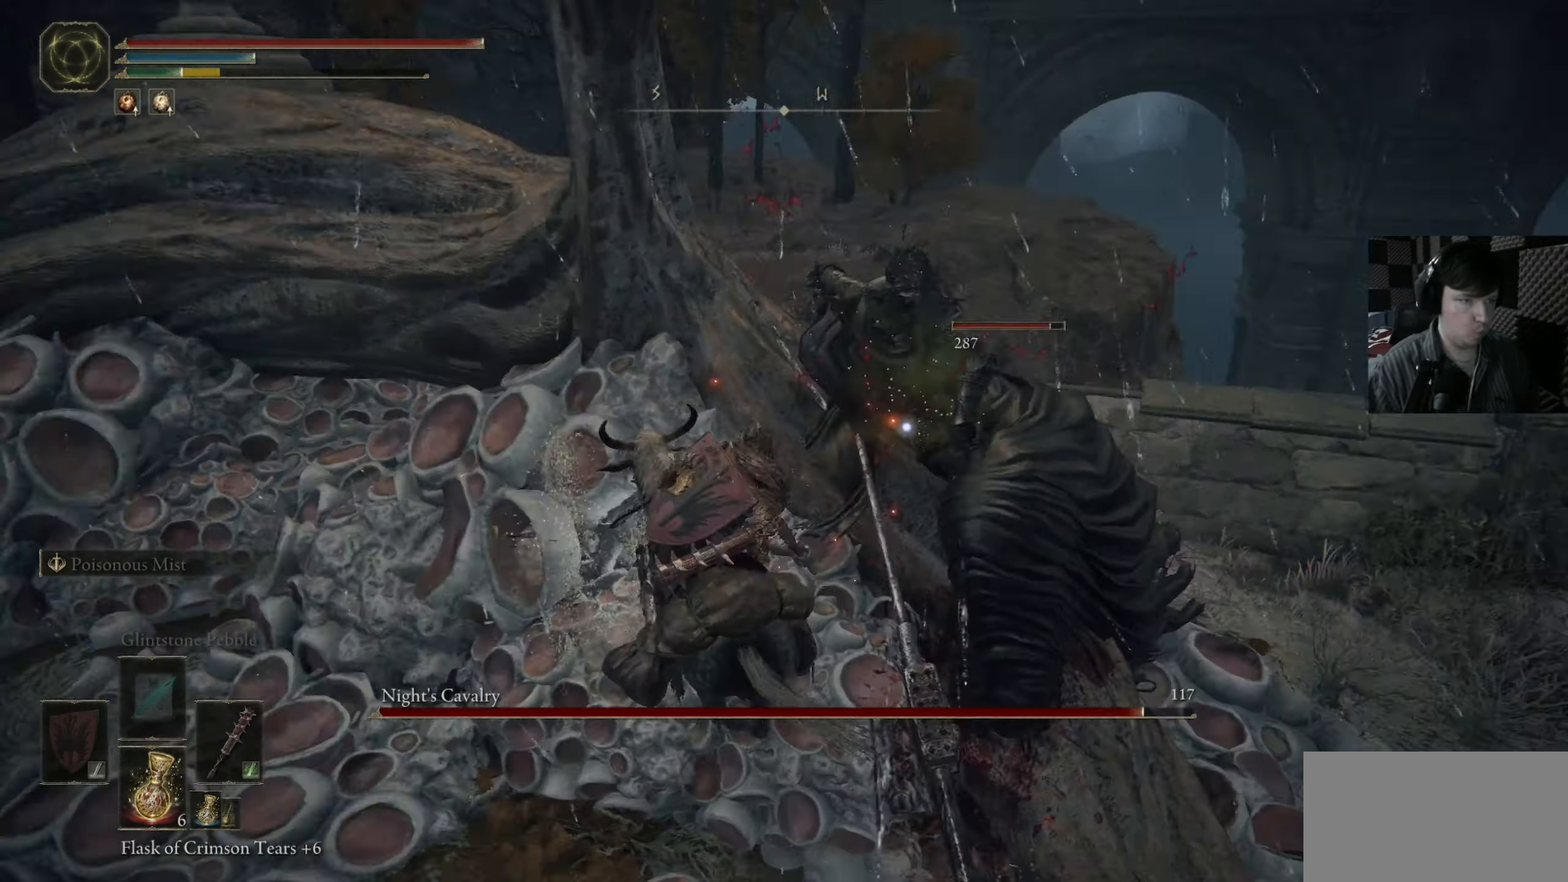
{"buttons": [], "left_stick": "up", "right_stick": "left", "events": [[16, "left_stick", "up"], [83, "right_stick", "up"], [183, "left_stick", "up-right"], [183, "right_stick", "center"], [250, "right_stick", "up-right"], [350, "right_stick", "center"], [417, "left_stick", "up"], [450, "right_stick", "left"]]}
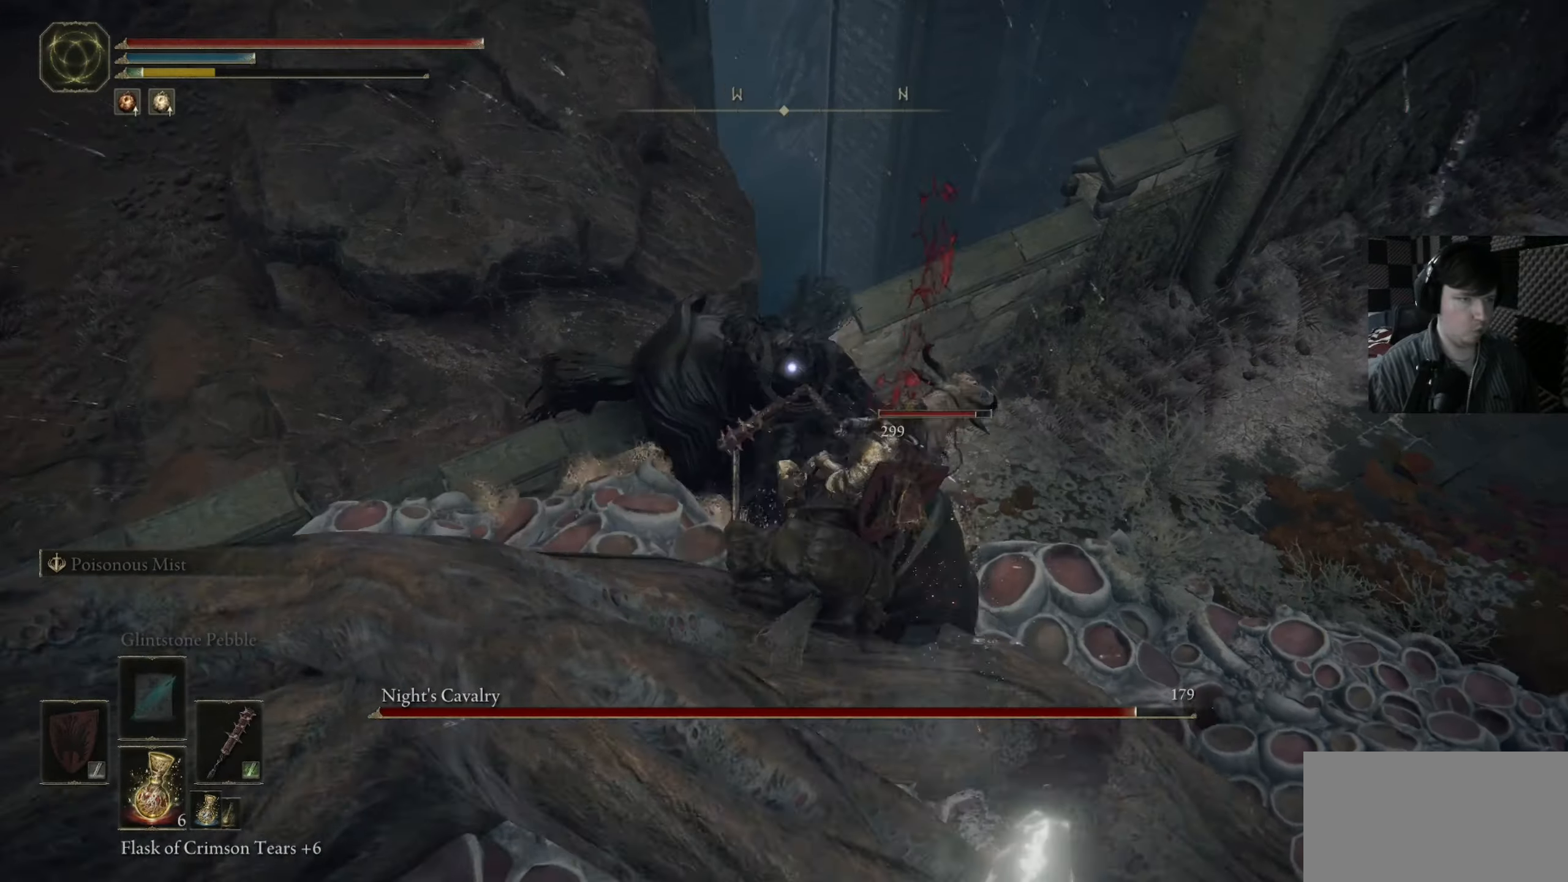
{"buttons": [], "left_stick": "down", "right_stick": "center", "events": [[17, "left_stick", "up-right"], [83, "right_stick", "center"], [183, "right_stick", "down-left"], [250, "left_stick", "right"], [250, "right_stick", "left"], [450, "left_stick", "down"], [450, "right_stick", "center"]]}